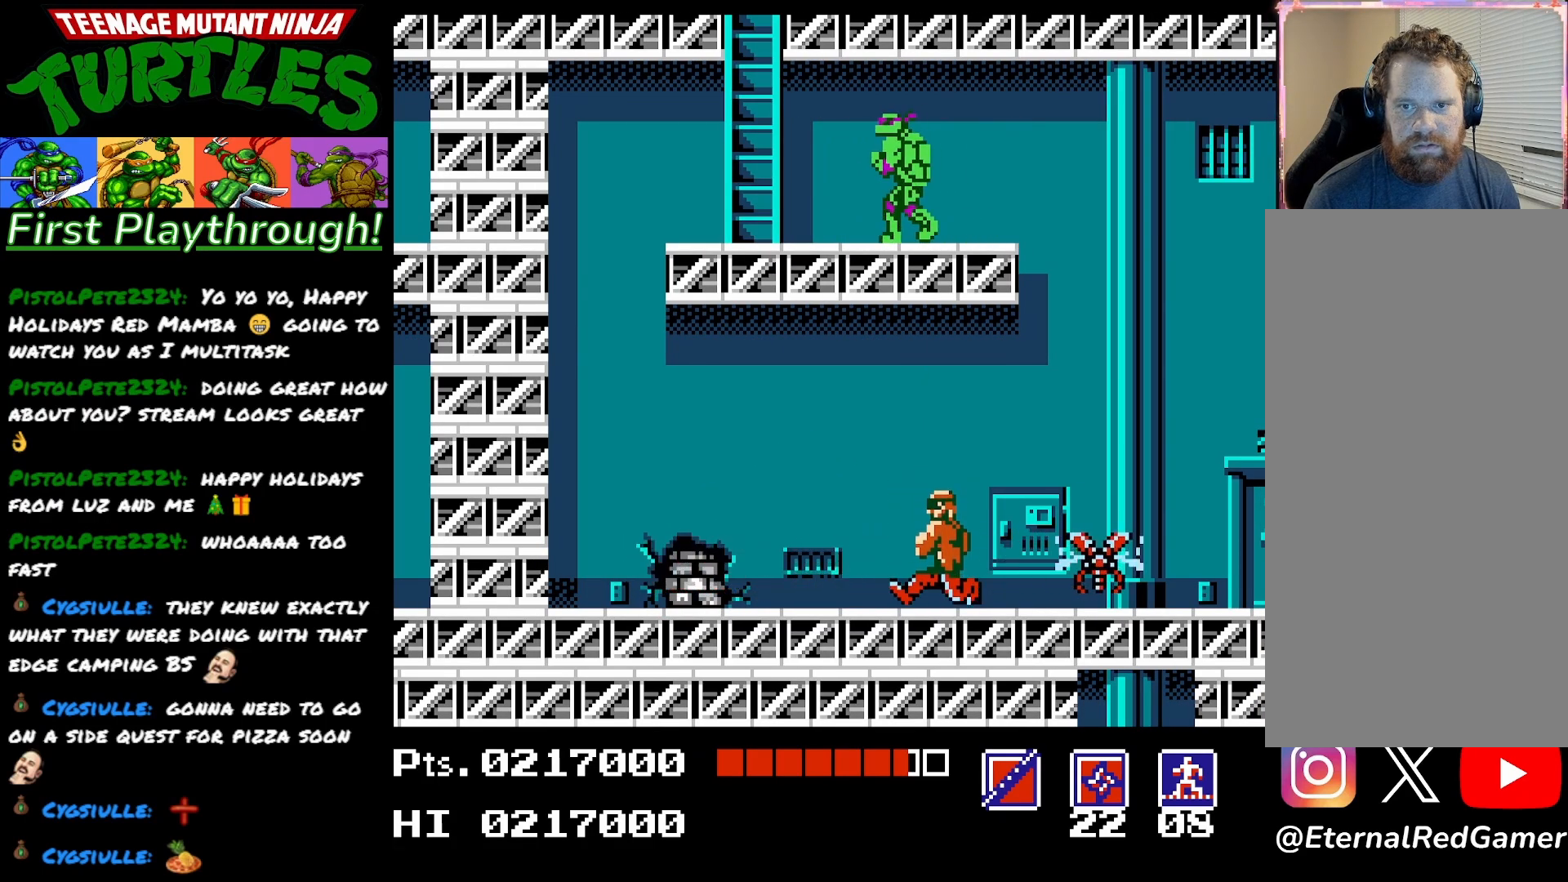
Gameplay with a controller (Xbox layout); each line is a JSON object with the inputs held at the frame after it. "events" lists button and stick changes between this image and that frame as [ms after this image, input, new state], when the widget could be followed in between. Not read: left_stick.
{"buttons": ["DPAD_DOWN"], "right_stick": "center", "events": [[17, "DPAD_RIGHT", "down"], [100, "DPAD_DOWN", "down"], [100, "DPAD_RIGHT", "up"], [183, "X", "down"], [317, "X", "up"]]}
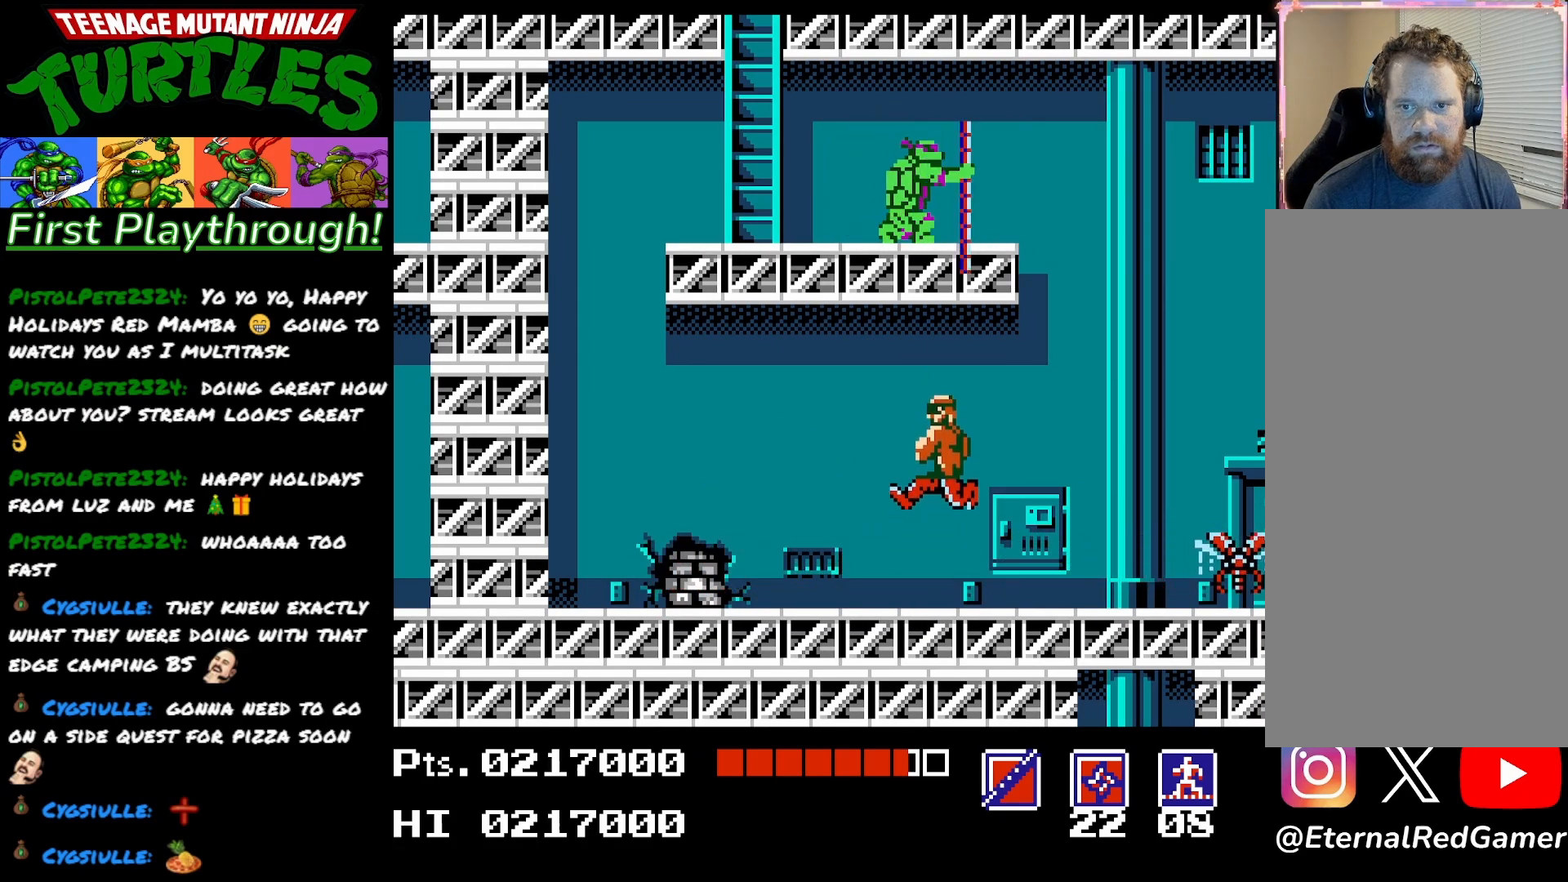
{"buttons": ["DPAD_RIGHT"], "right_stick": "center", "events": [[333, "DPAD_DOWN", "up"], [450, "DPAD_RIGHT", "down"]]}
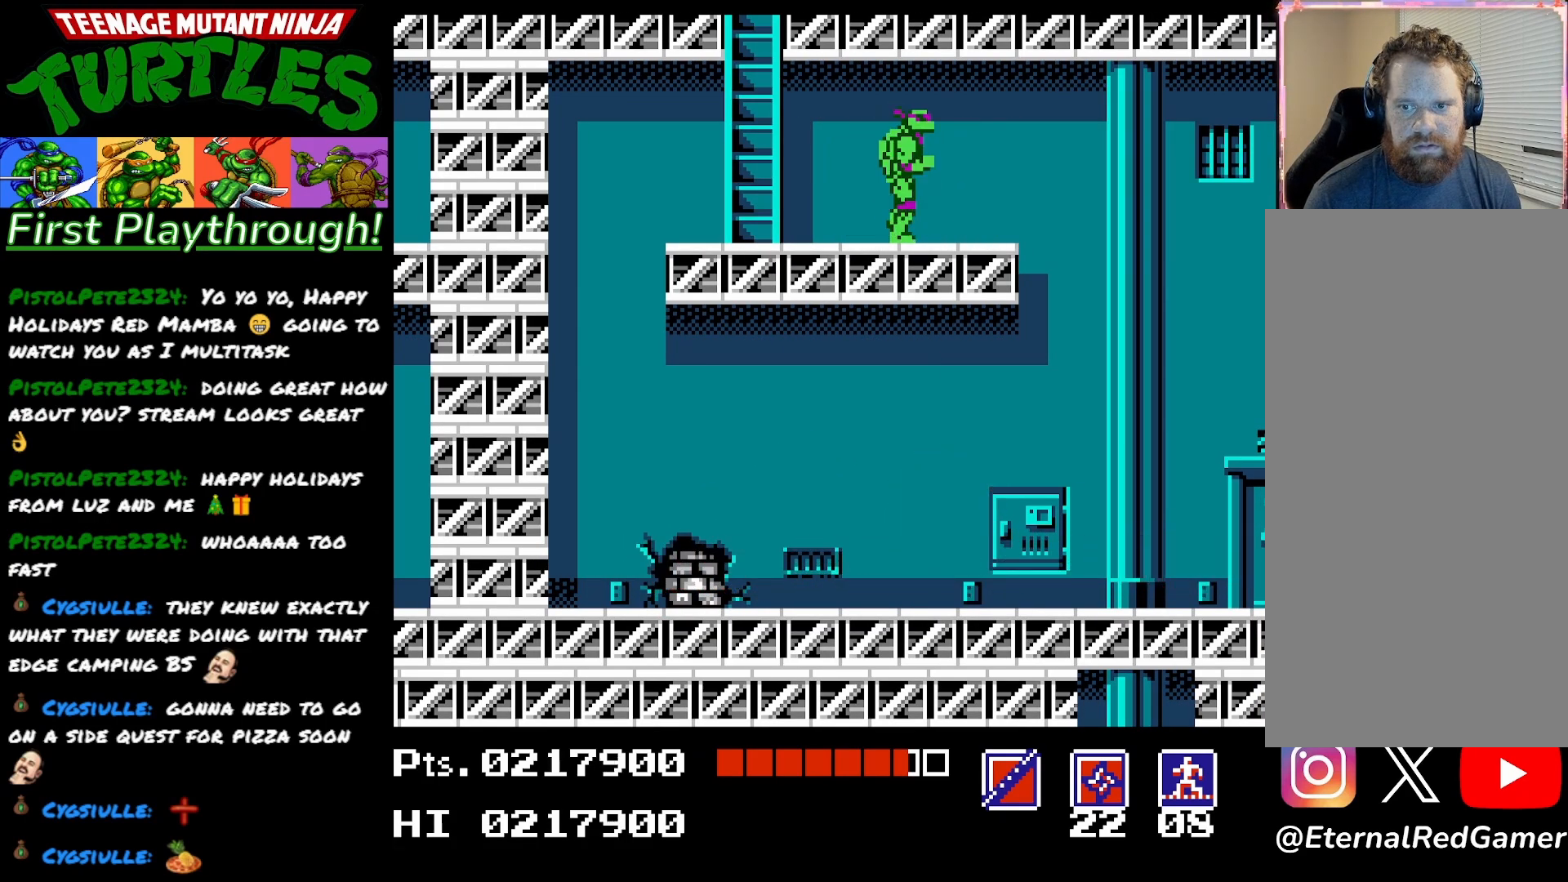
{"buttons": [], "right_stick": "center", "events": [[283, "DPAD_RIGHT", "up"]]}
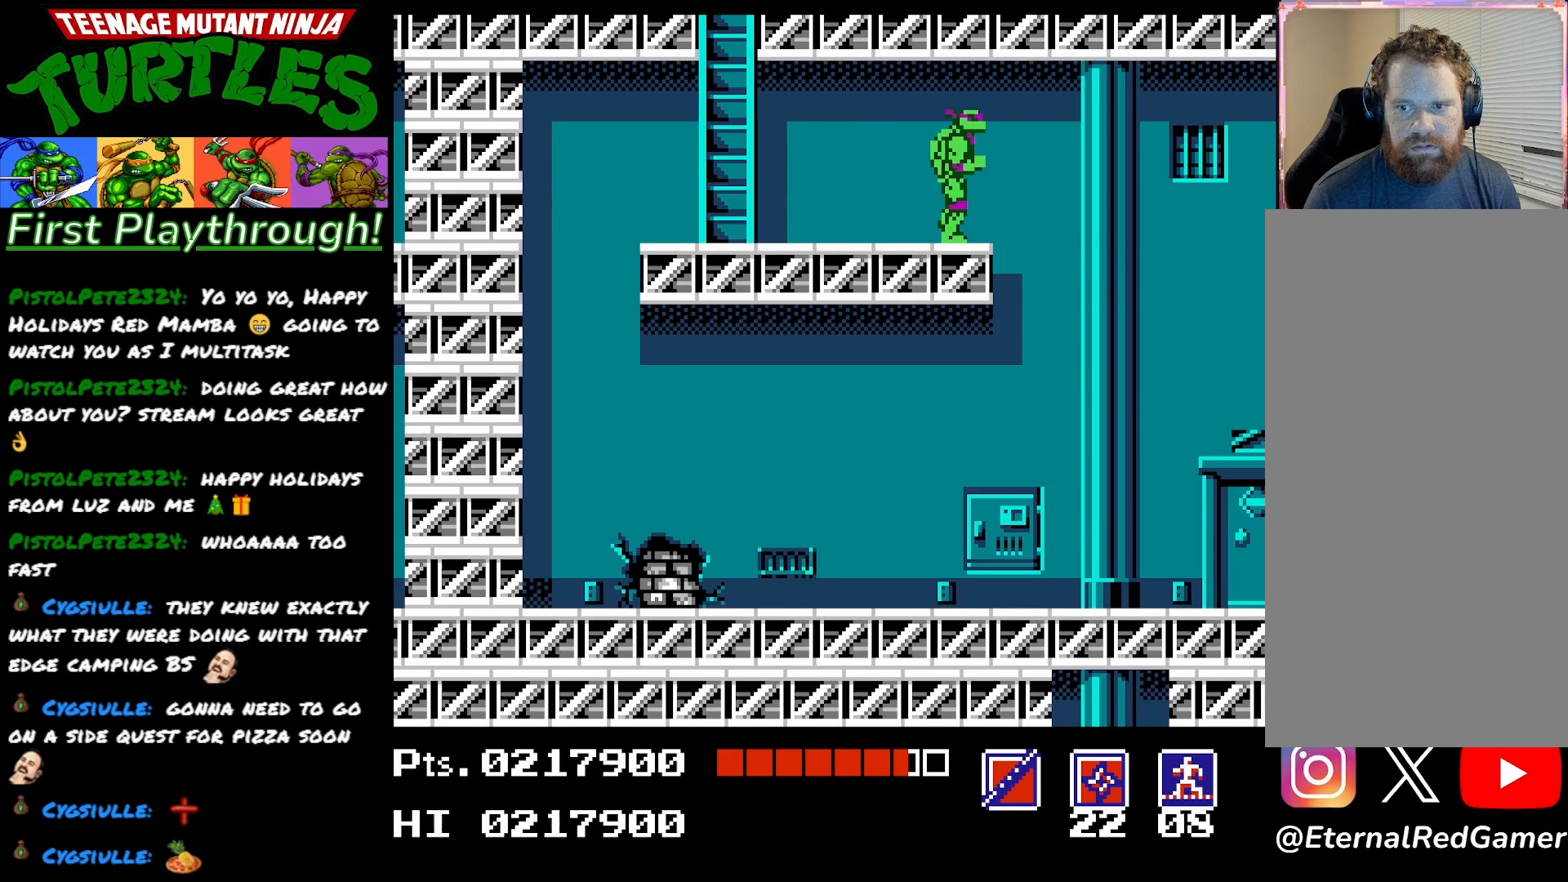
{"buttons": ["DPAD_RIGHT"], "right_stick": "center", "events": [[150, "DPAD_RIGHT", "down"]]}
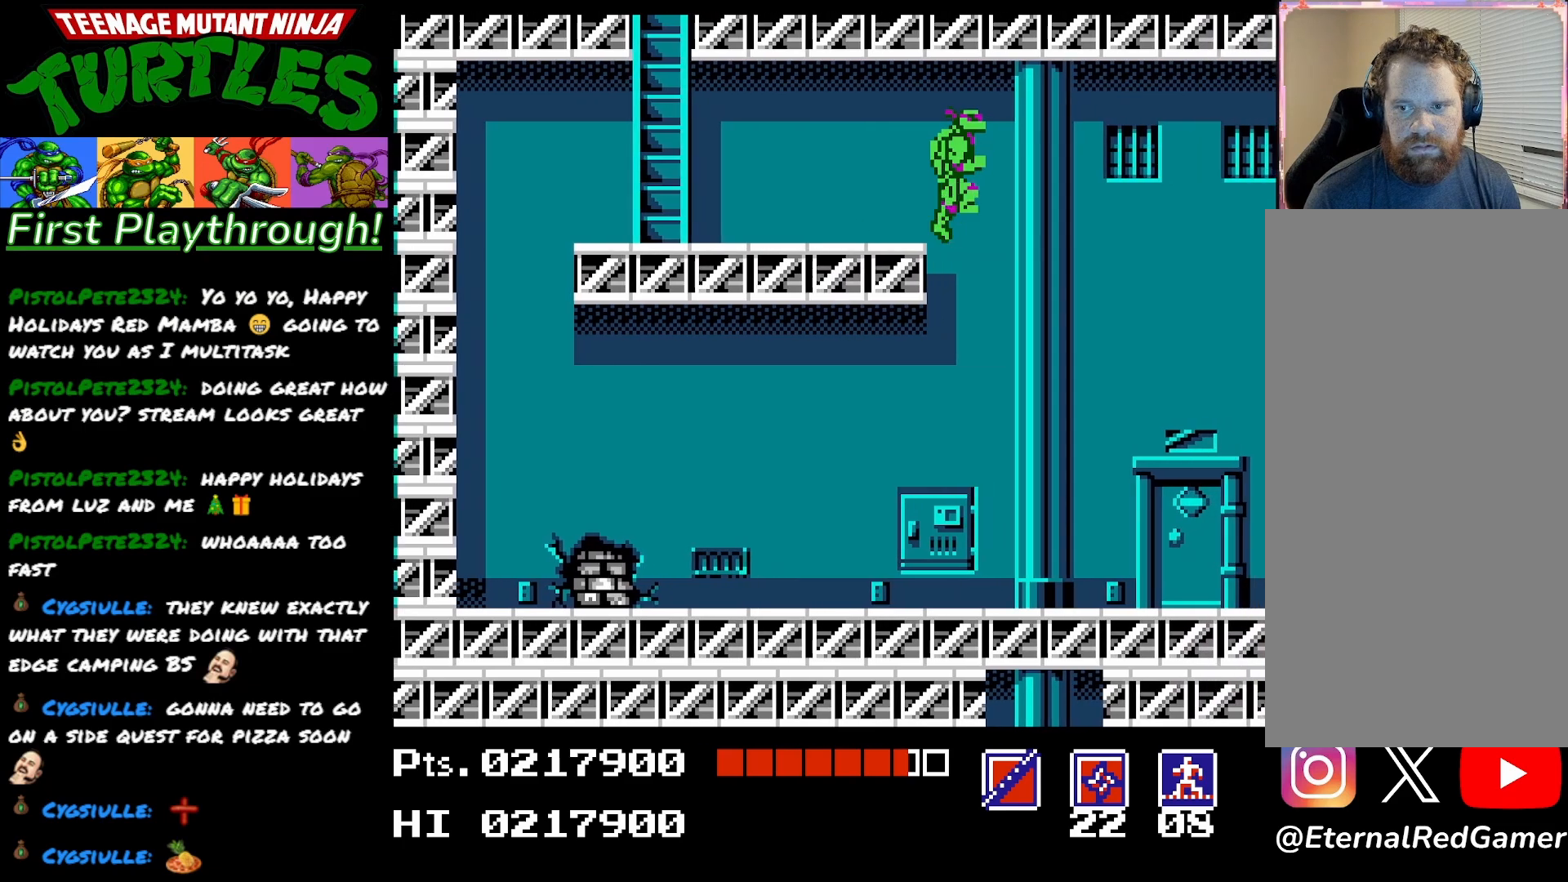
{"buttons": ["X"], "right_stick": "center", "events": [[33, "DPAD_RIGHT", "up"], [500, "X", "down"]]}
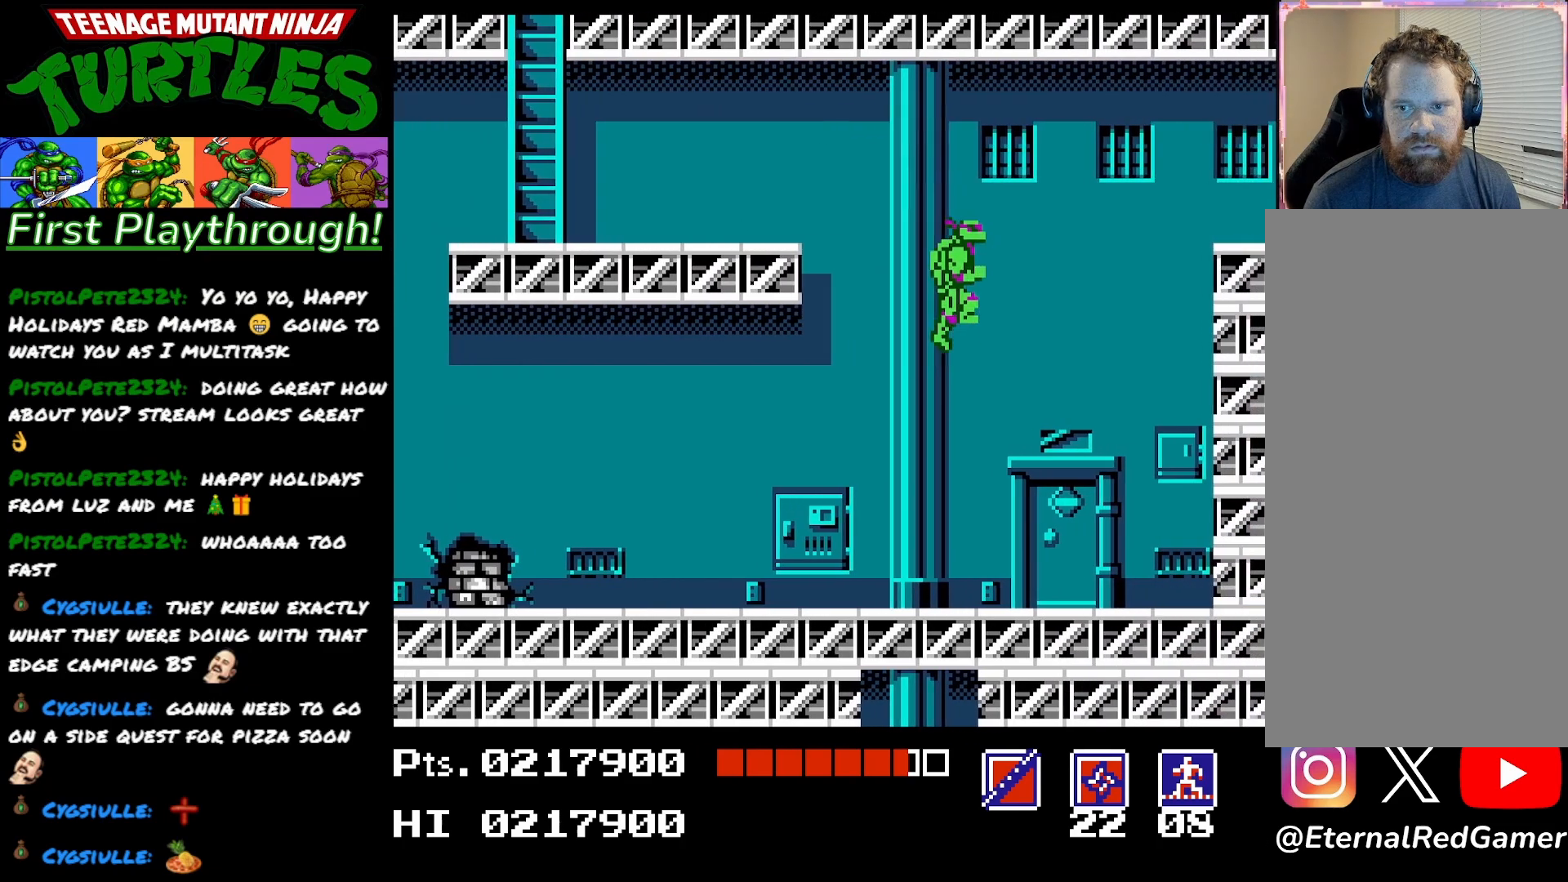
{"buttons": [], "right_stick": "center", "events": [[133, "X", "up"]]}
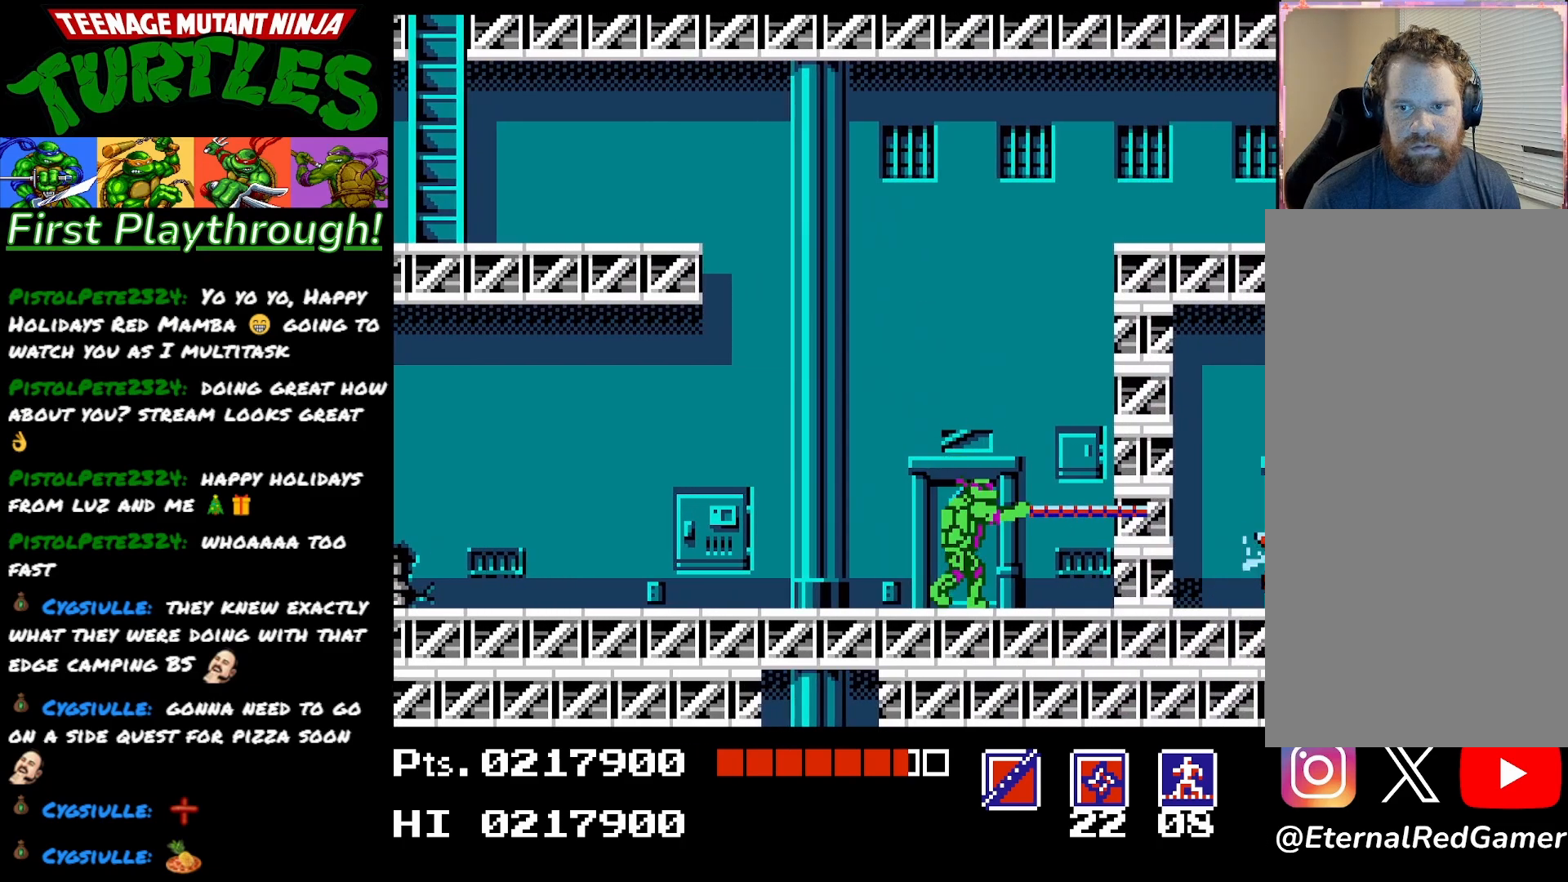
{"buttons": ["A", "DPAD_RIGHT"], "right_stick": "center", "events": [[83, "DPAD_RIGHT", "down"], [133, "A", "down"]]}
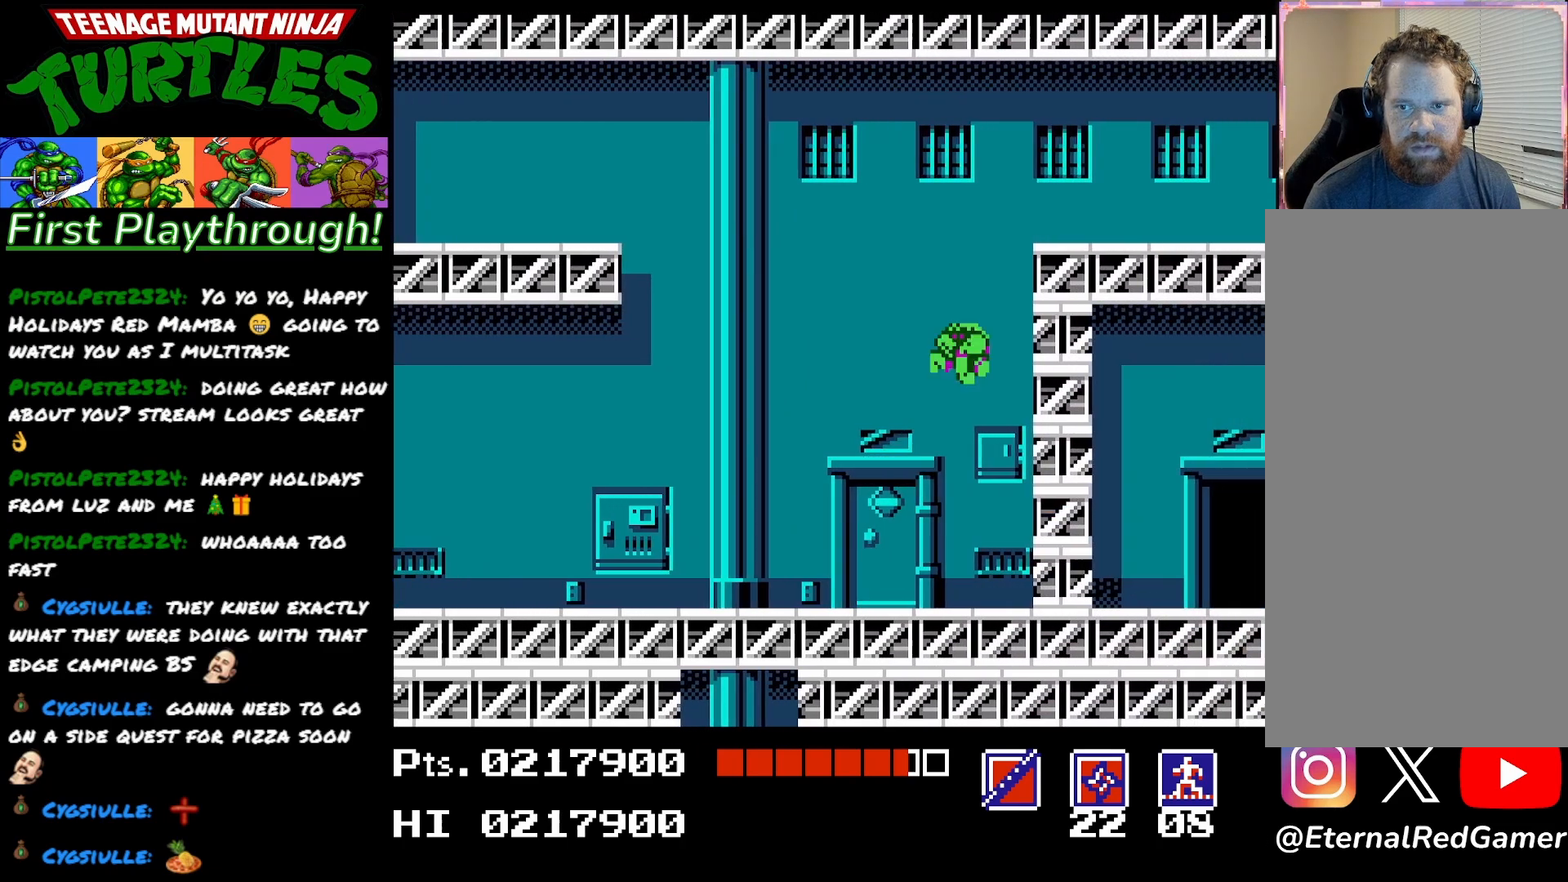
{"buttons": ["A", "DPAD_RIGHT"], "right_stick": "center", "events": []}
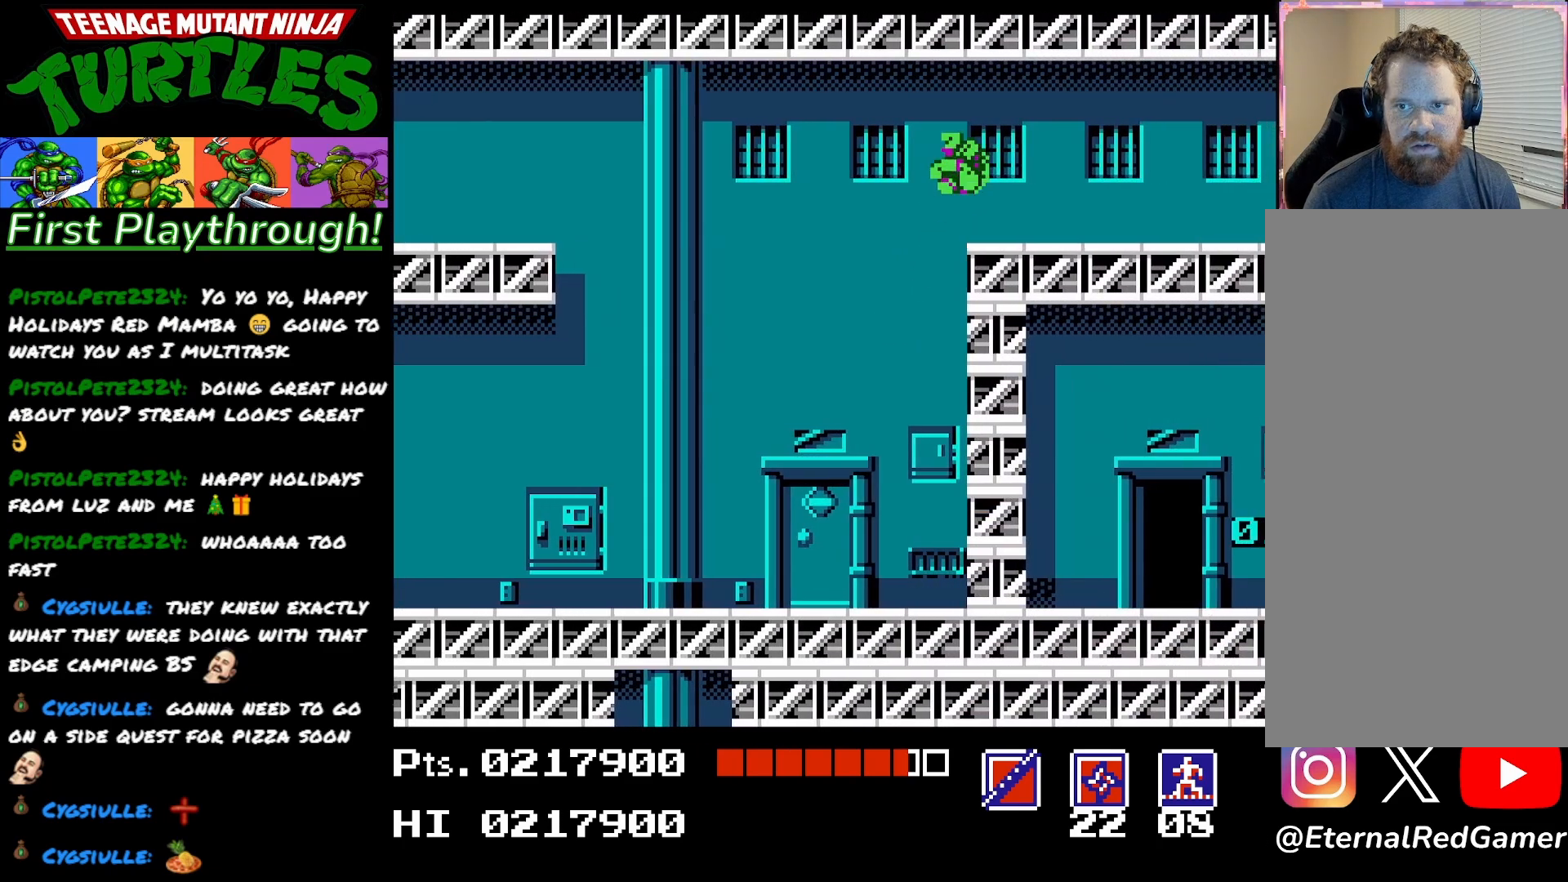
{"buttons": ["DPAD_RIGHT"], "right_stick": "center", "events": [[50, "A", "up"]]}
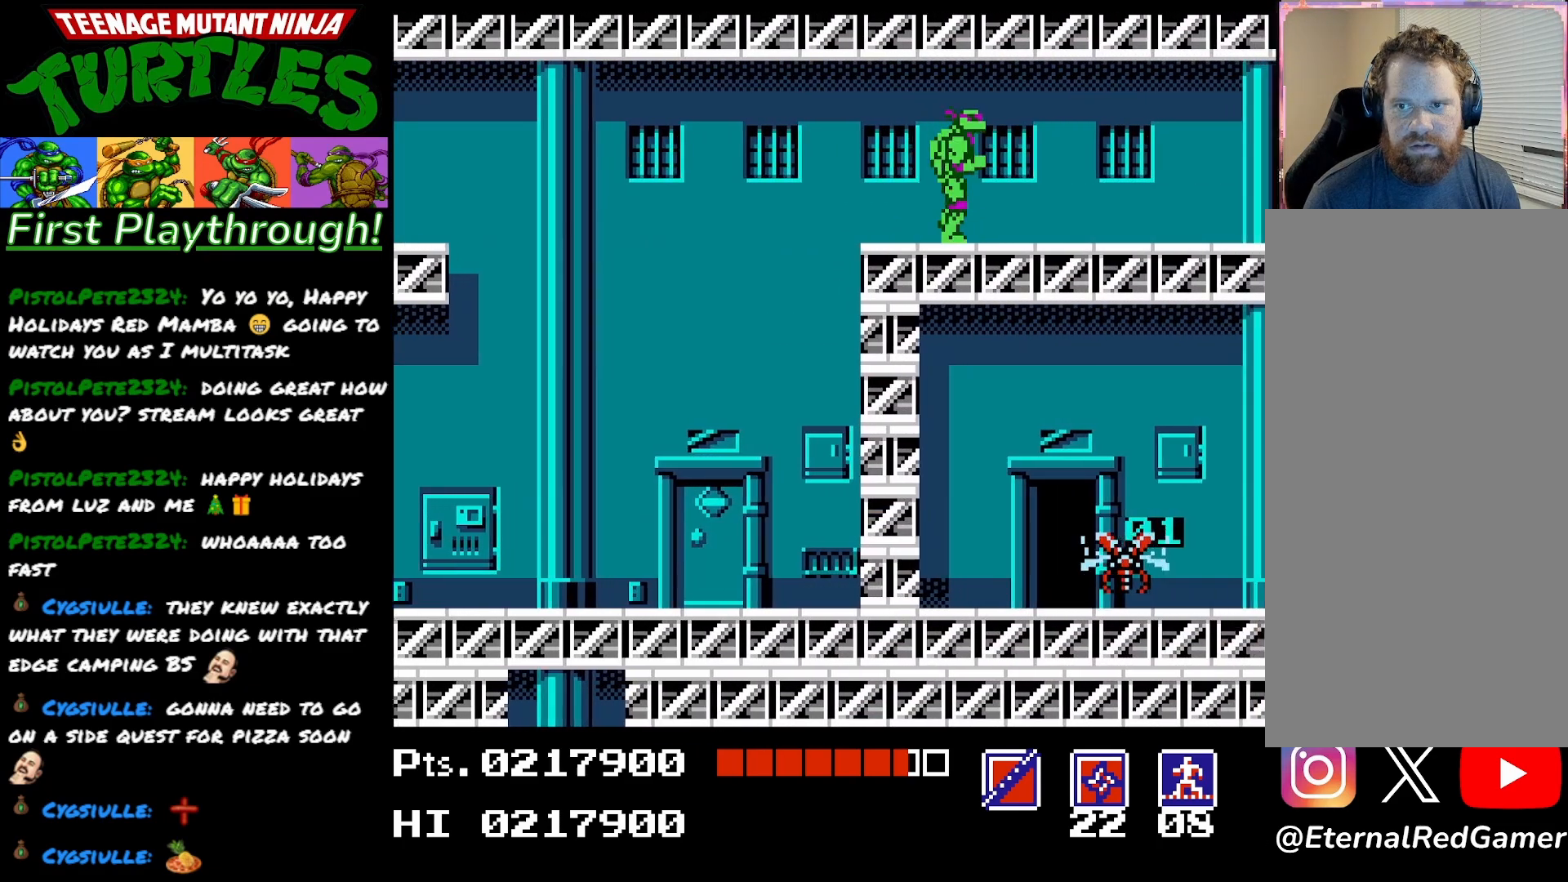
{"buttons": ["DPAD_RIGHT"], "right_stick": "center", "events": [[67, "X", "down"], [233, "X", "up"]]}
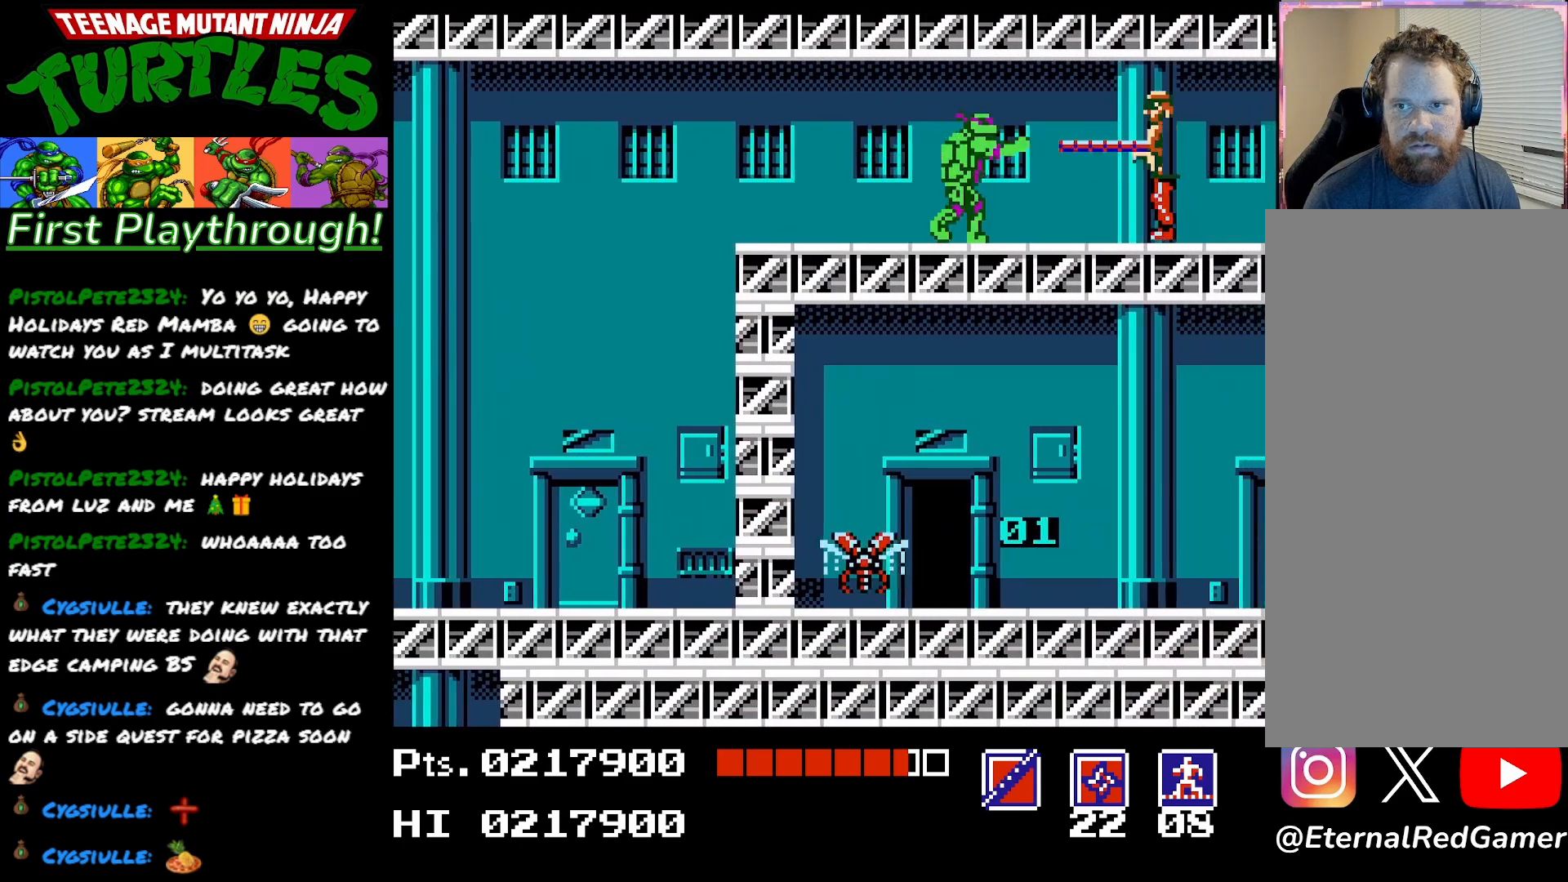
{"buttons": ["DPAD_LEFT"], "right_stick": "center", "events": [[117, "DPAD_RIGHT", "up"], [250, "DPAD_LEFT", "down"]]}
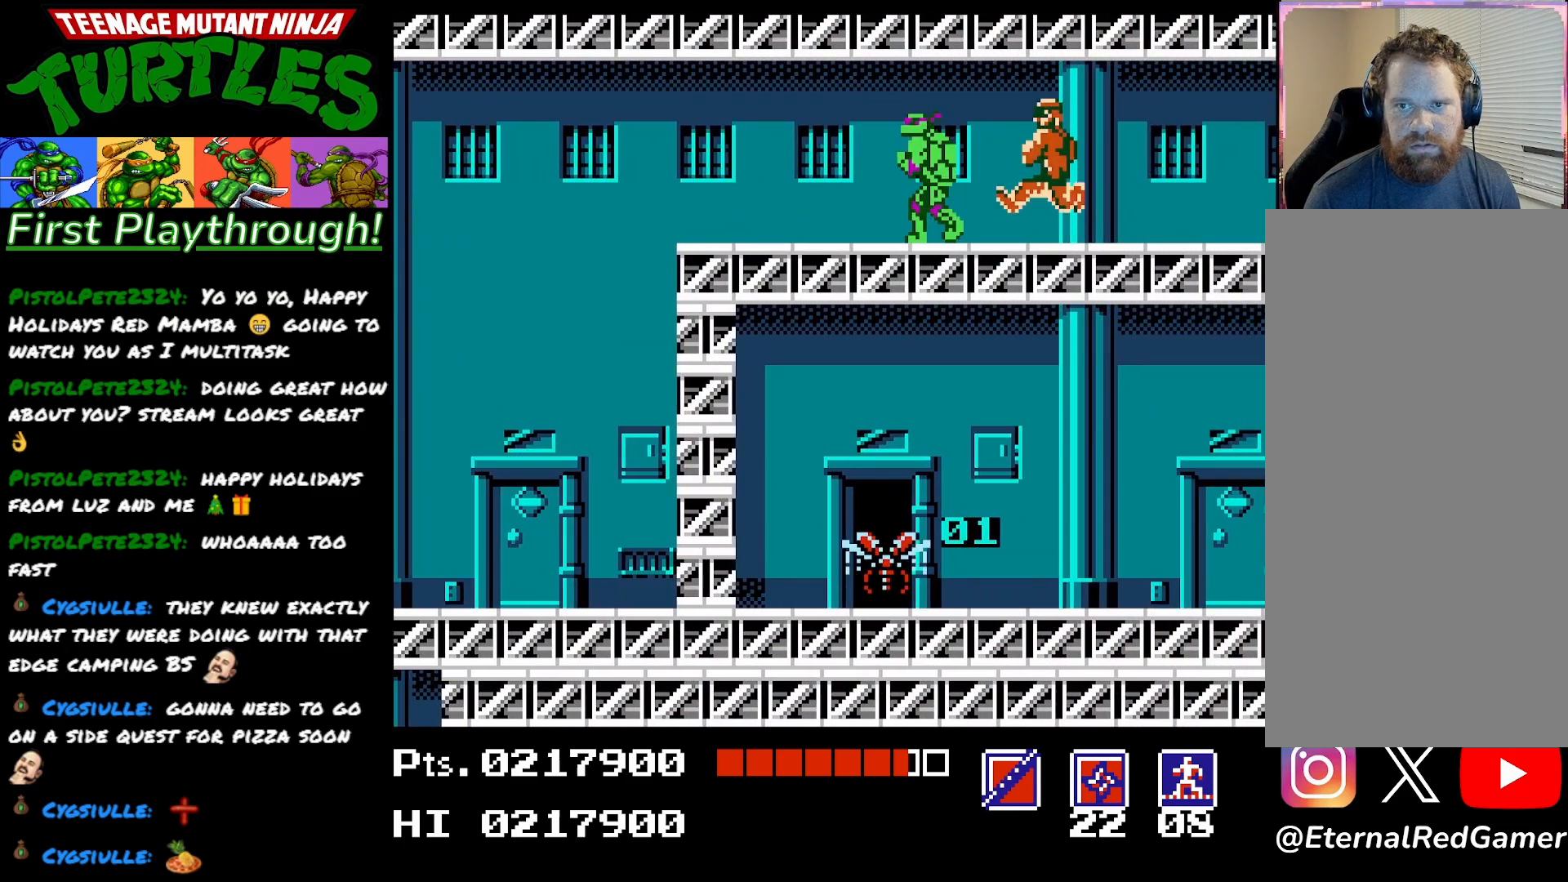
{"buttons": [], "right_stick": "center", "events": [[167, "DPAD_LEFT", "up"], [183, "DPAD_RIGHT", "down"], [233, "X", "down"], [250, "DPAD_RIGHT", "up"], [317, "X", "up"]]}
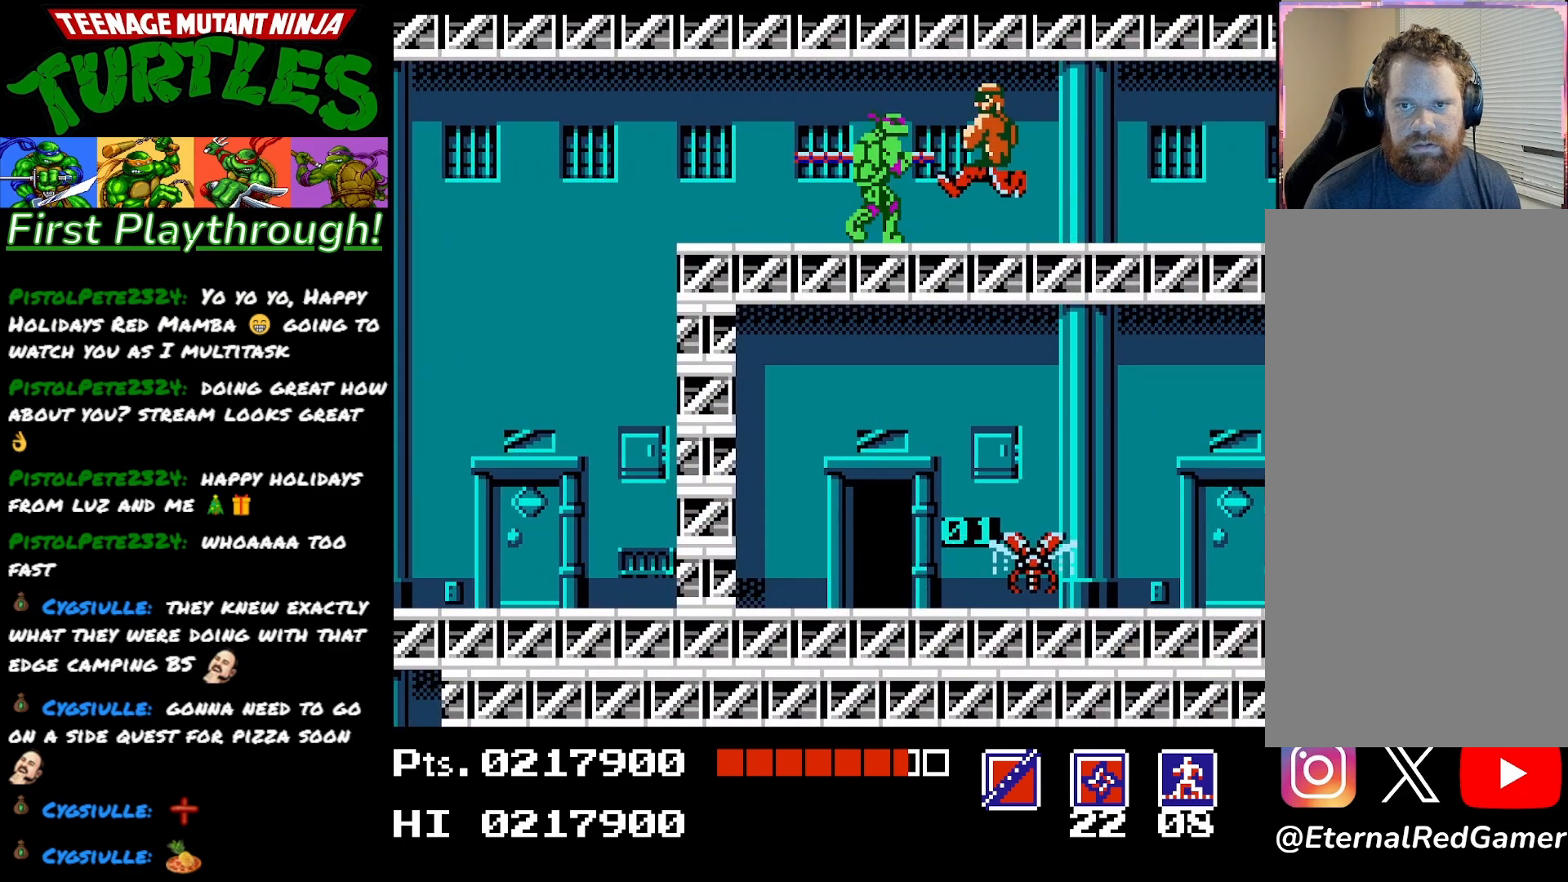
{"buttons": ["DPAD_RIGHT"], "right_stick": "center", "events": [[100, "DPAD_LEFT", "down"], [283, "DPAD_LEFT", "up"], [333, "DPAD_RIGHT", "down"]]}
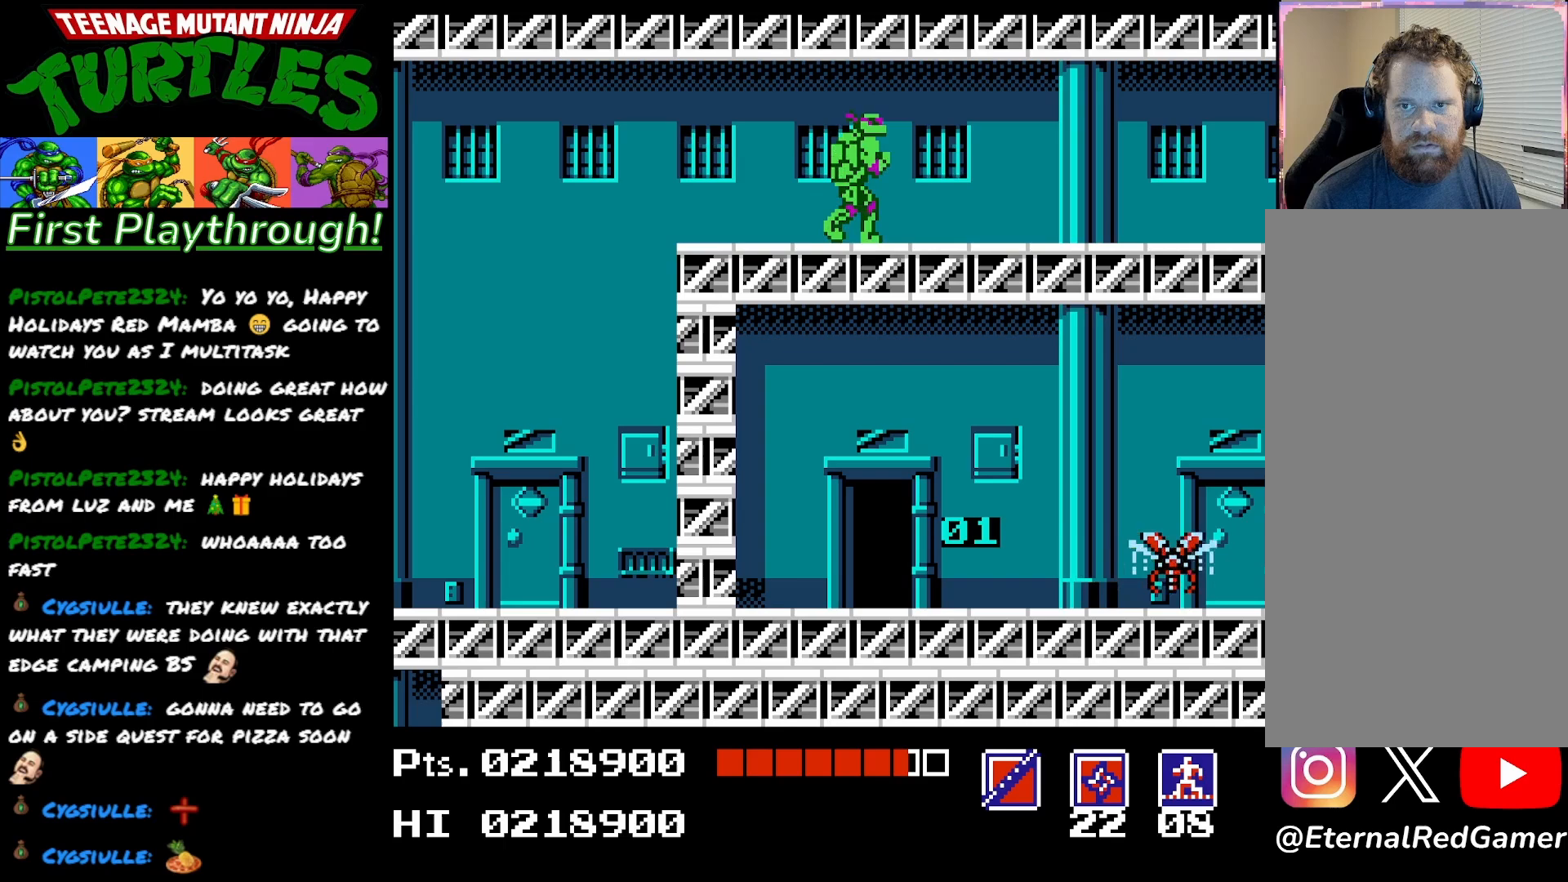
{"buttons": ["DPAD_RIGHT"], "right_stick": "center", "events": []}
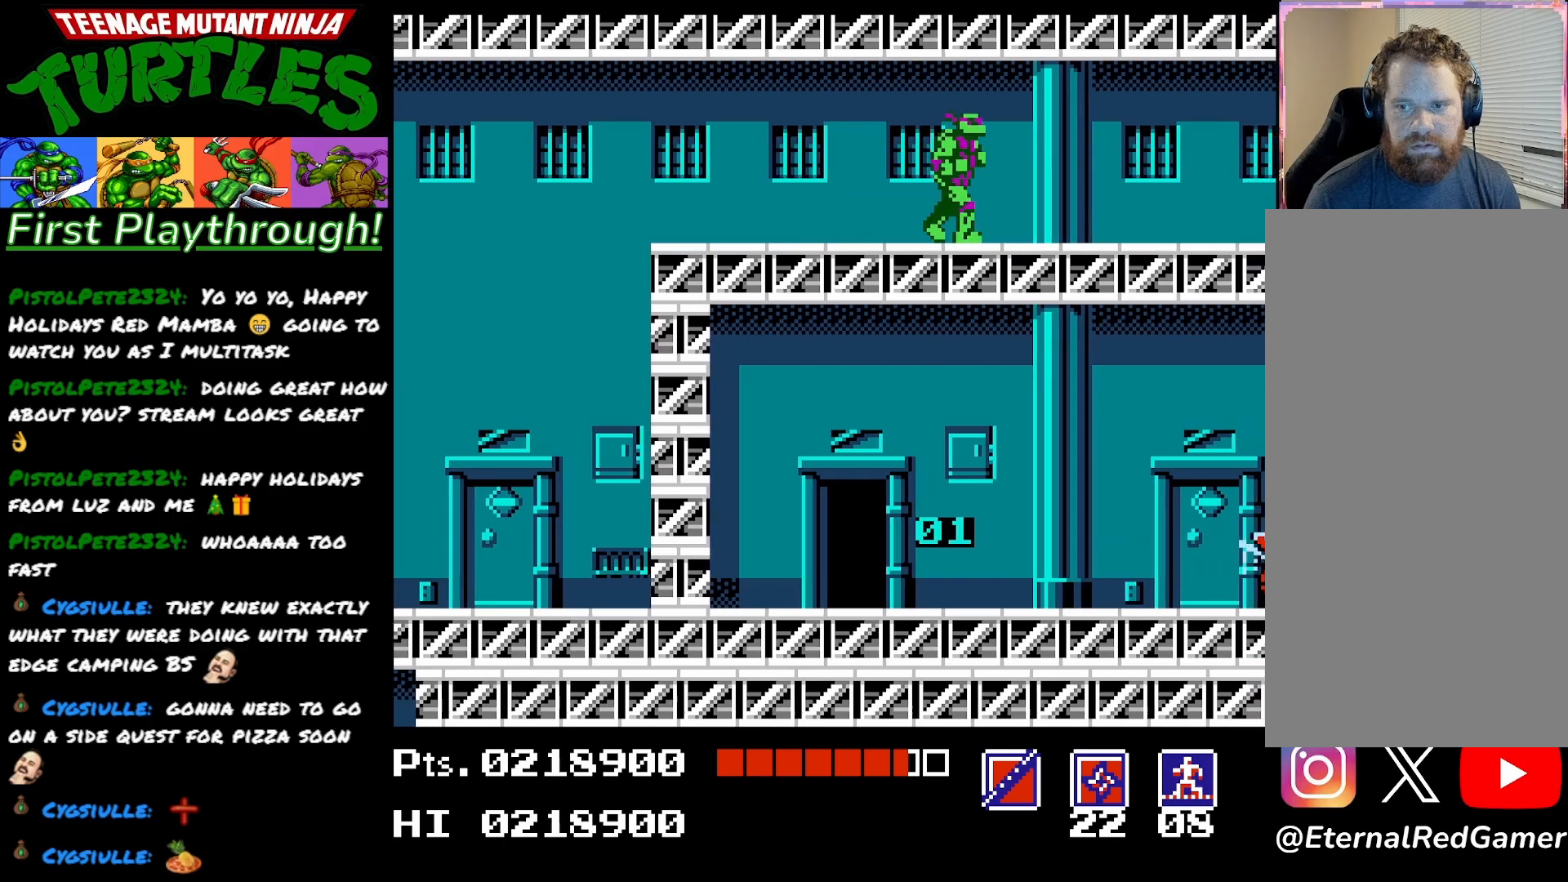
{"buttons": ["X", "DPAD_RIGHT"], "right_stick": "center", "events": [[400, "X", "down"]]}
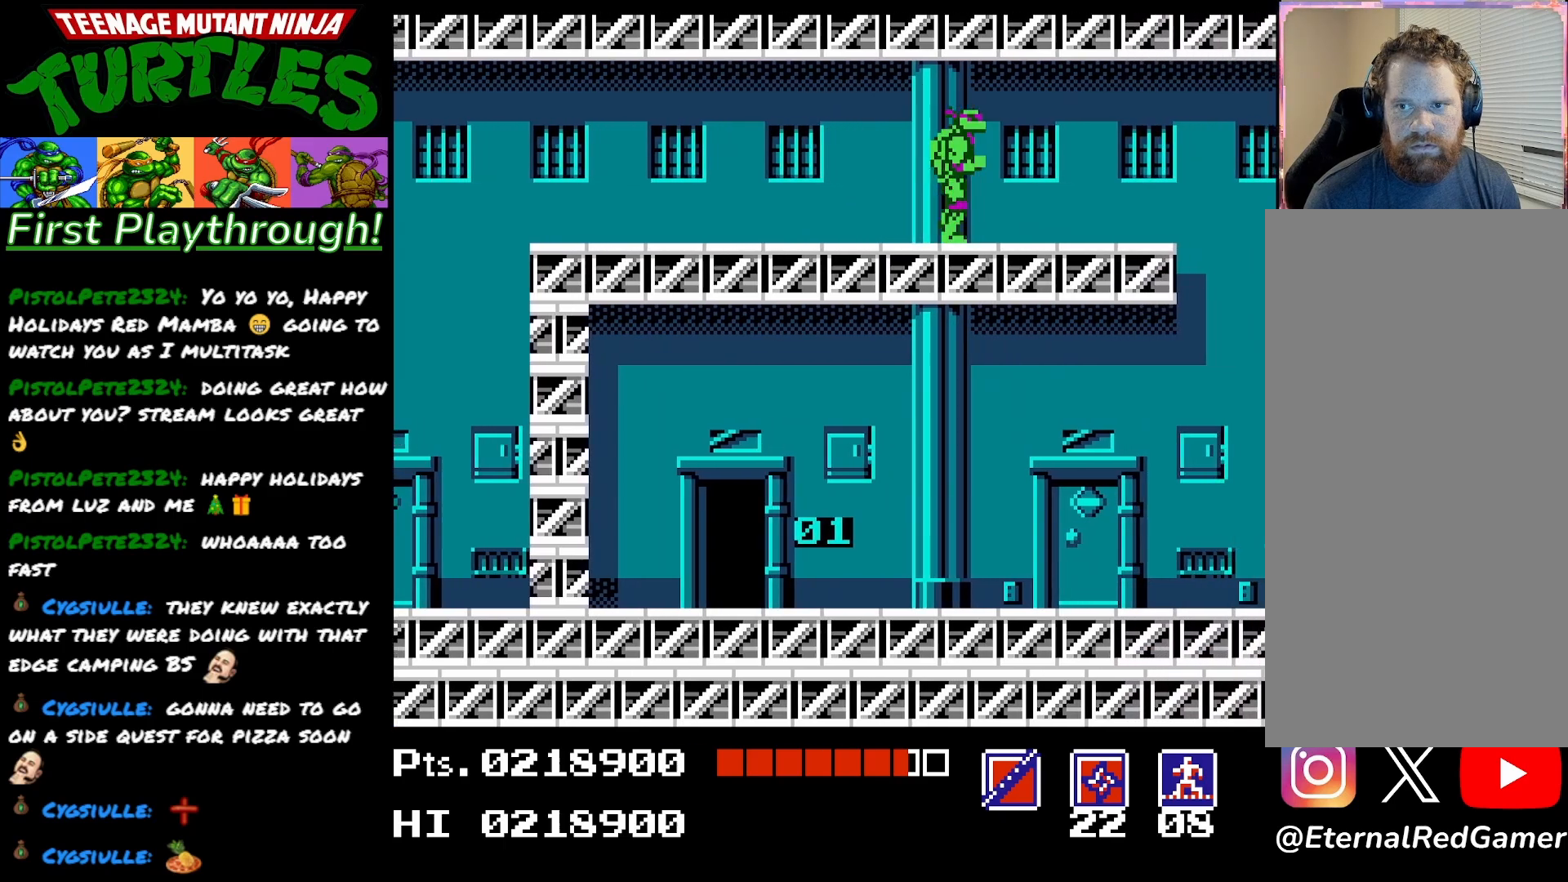
{"buttons": ["DPAD_RIGHT"], "right_stick": "center", "events": [[83, "X", "up"]]}
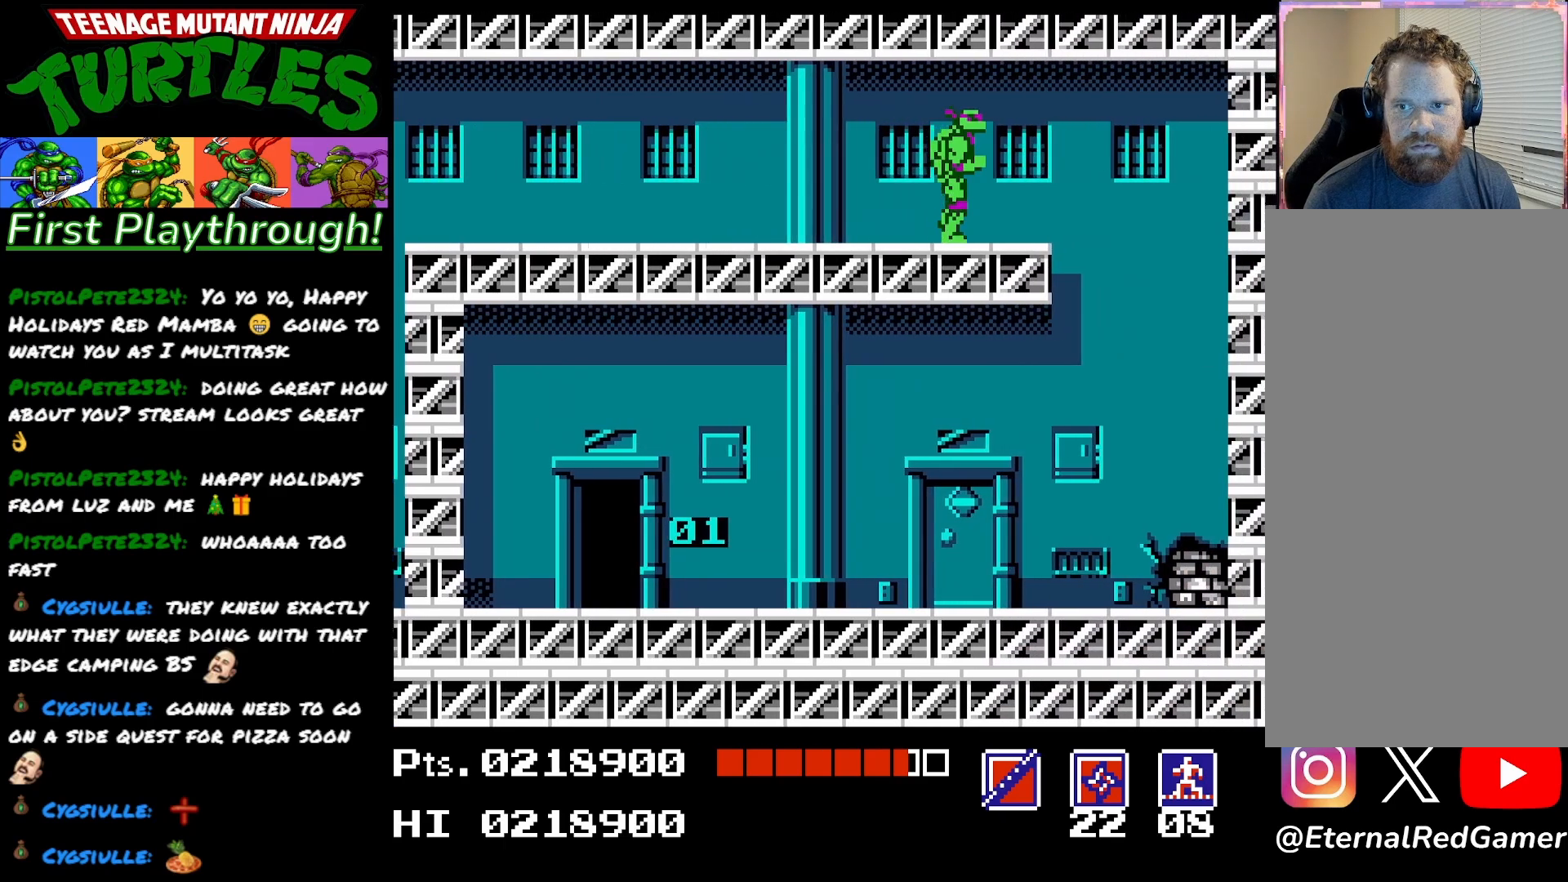
{"buttons": ["DPAD_RIGHT"], "right_stick": "center", "events": []}
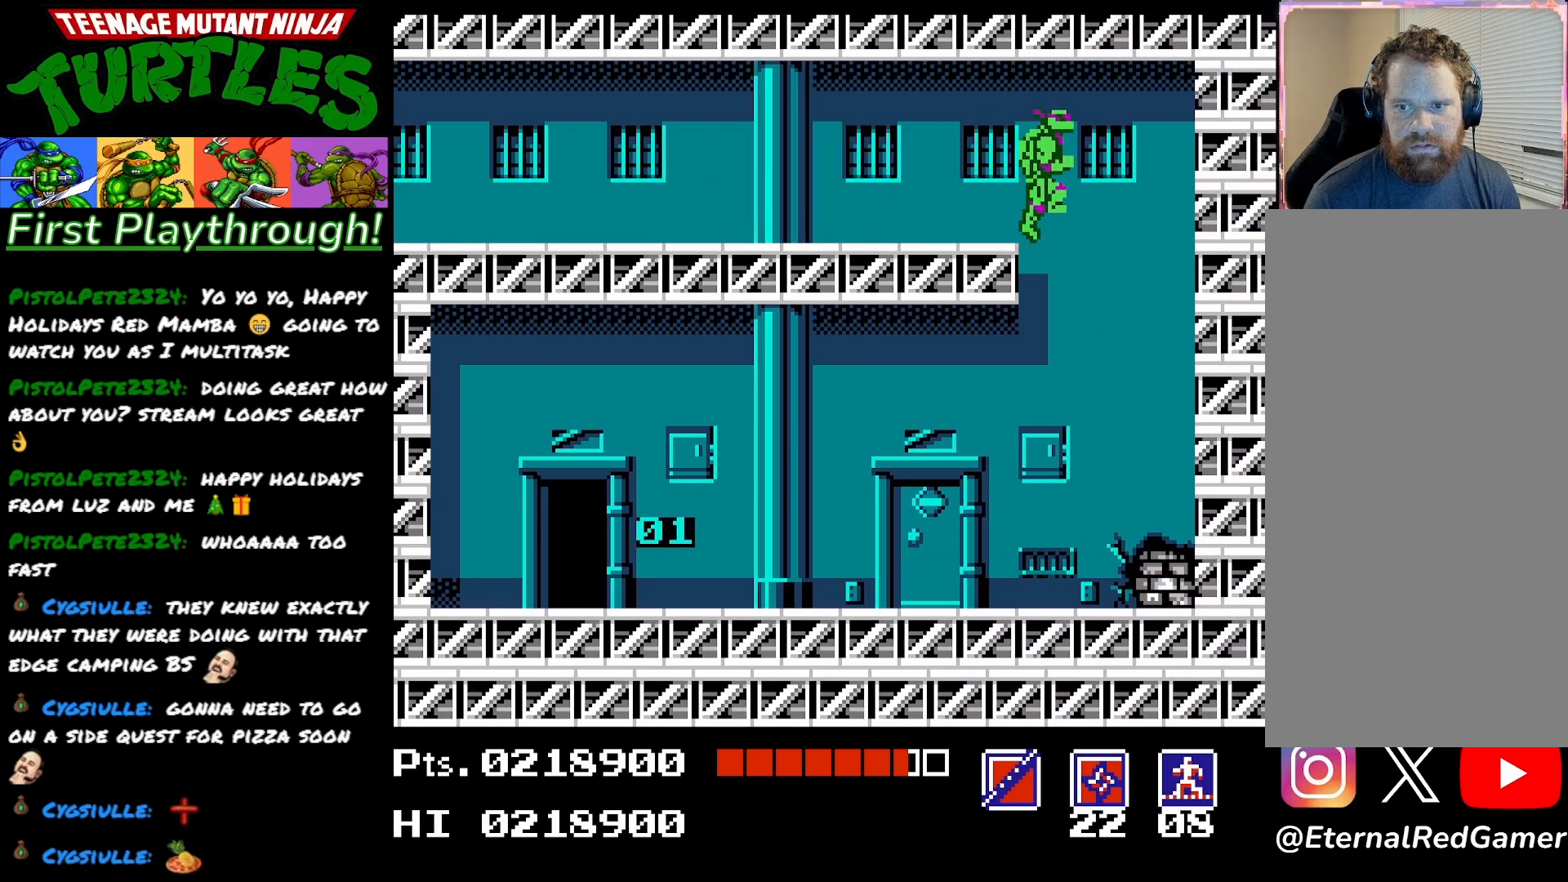
{"buttons": ["DPAD_LEFT"], "right_stick": "center", "events": [[200, "DPAD_RIGHT", "up"], [300, "DPAD_LEFT", "down"]]}
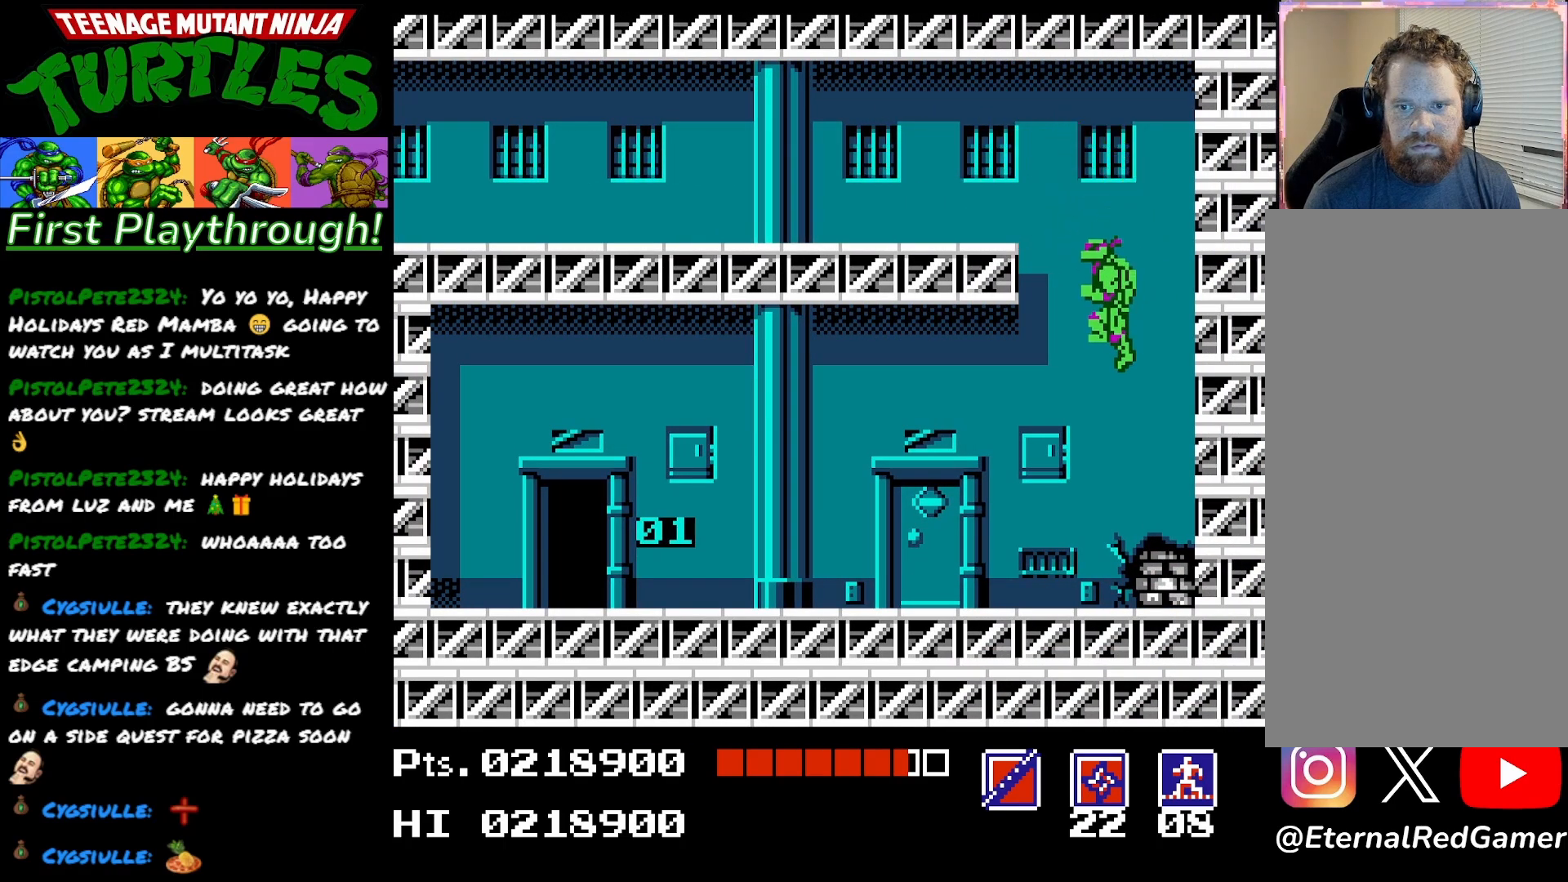
{"buttons": ["DPAD_LEFT"], "right_stick": "center", "events": []}
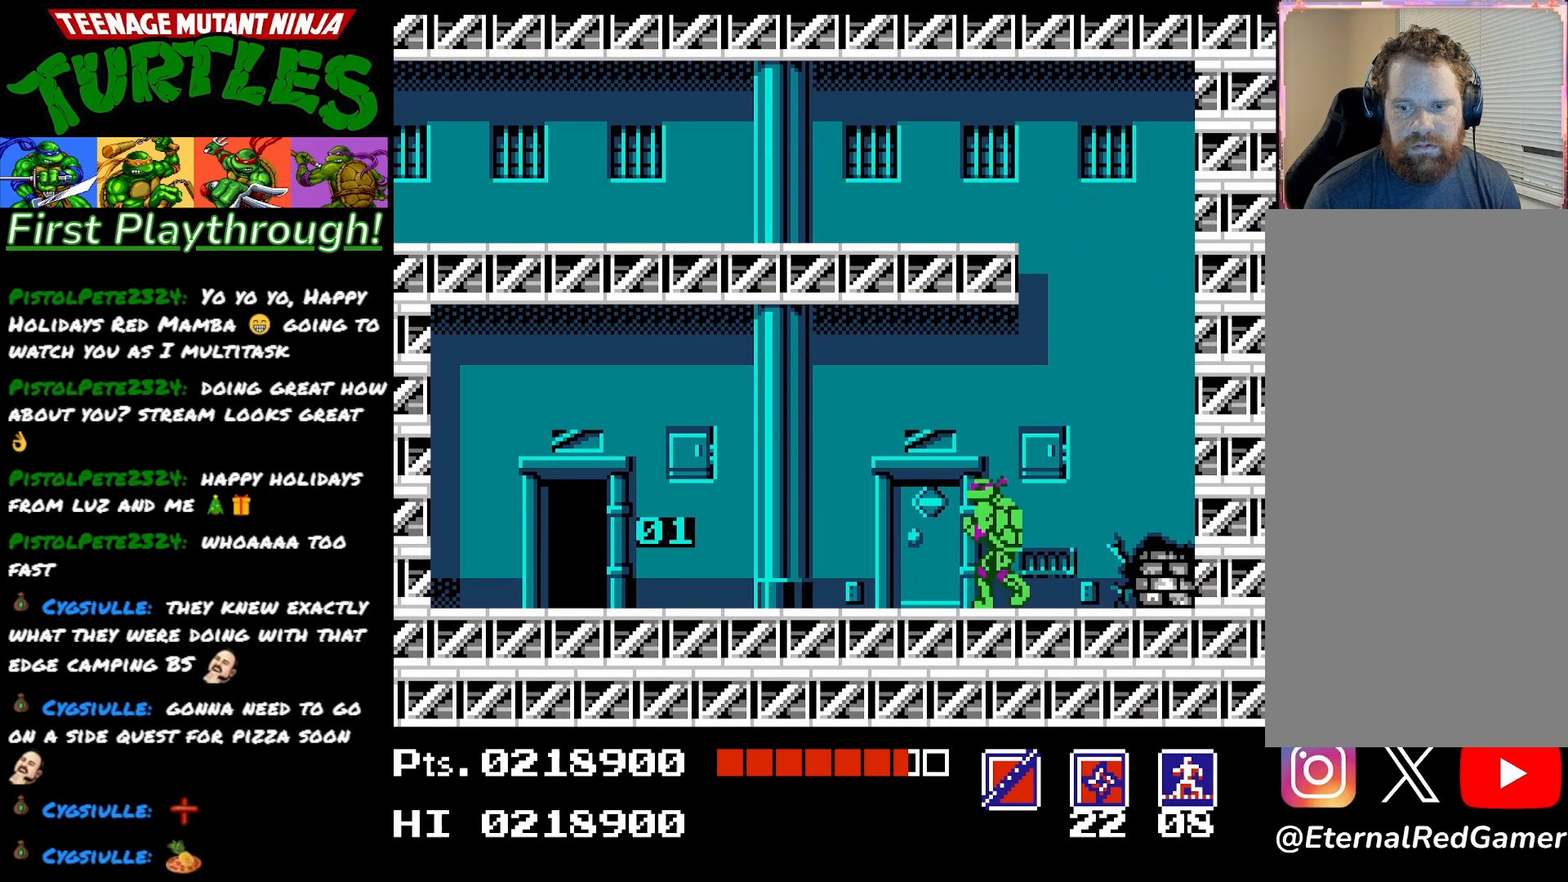
{"buttons": ["DPAD_LEFT"], "right_stick": "center", "events": []}
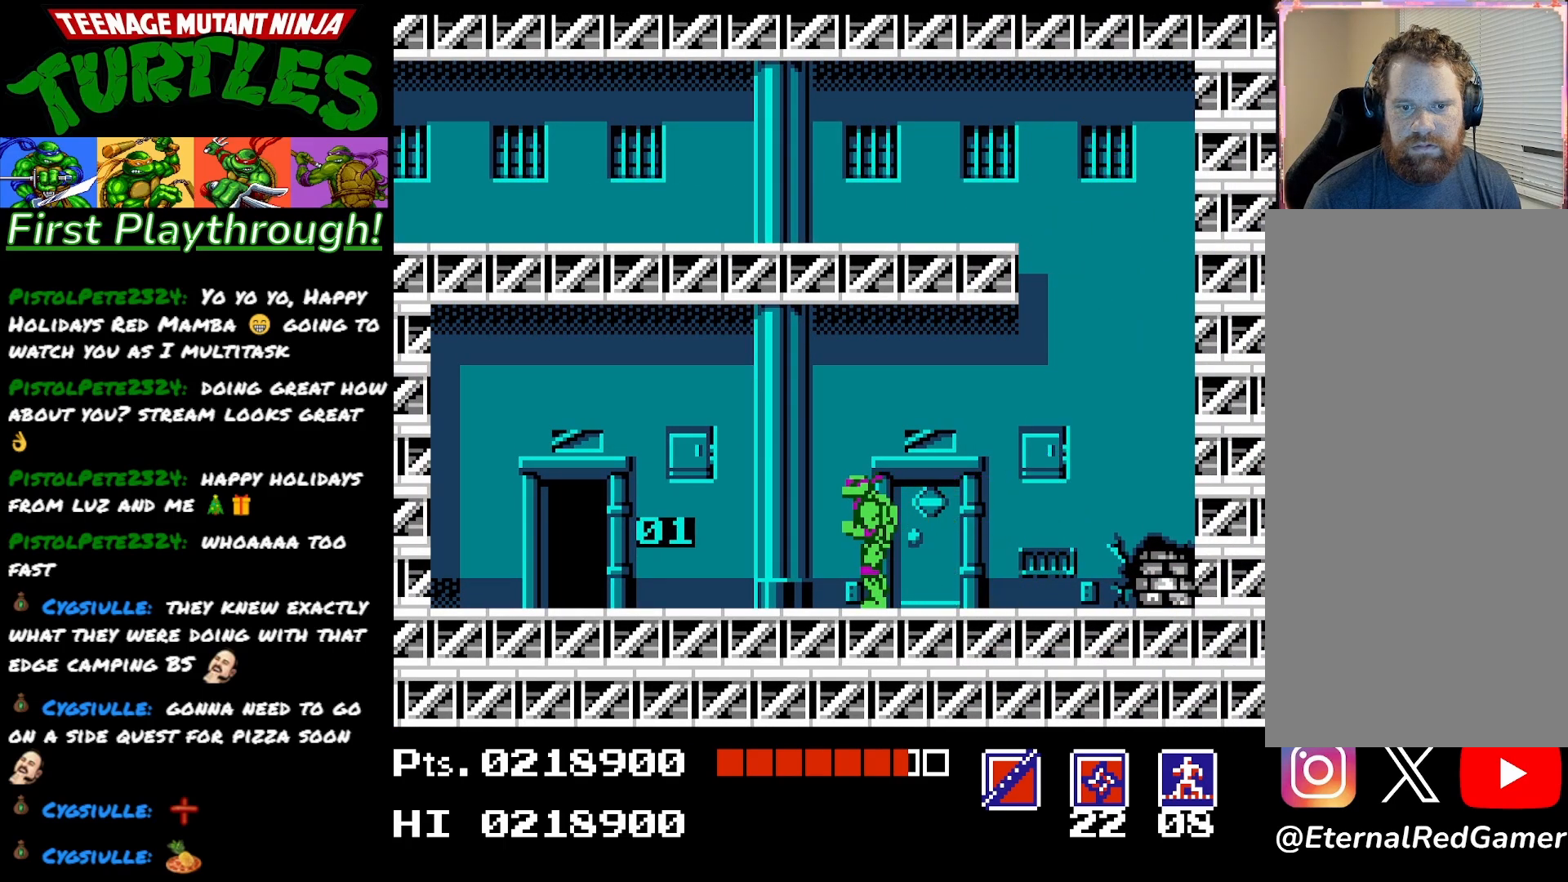
{"buttons": ["DPAD_LEFT"], "right_stick": "center", "events": []}
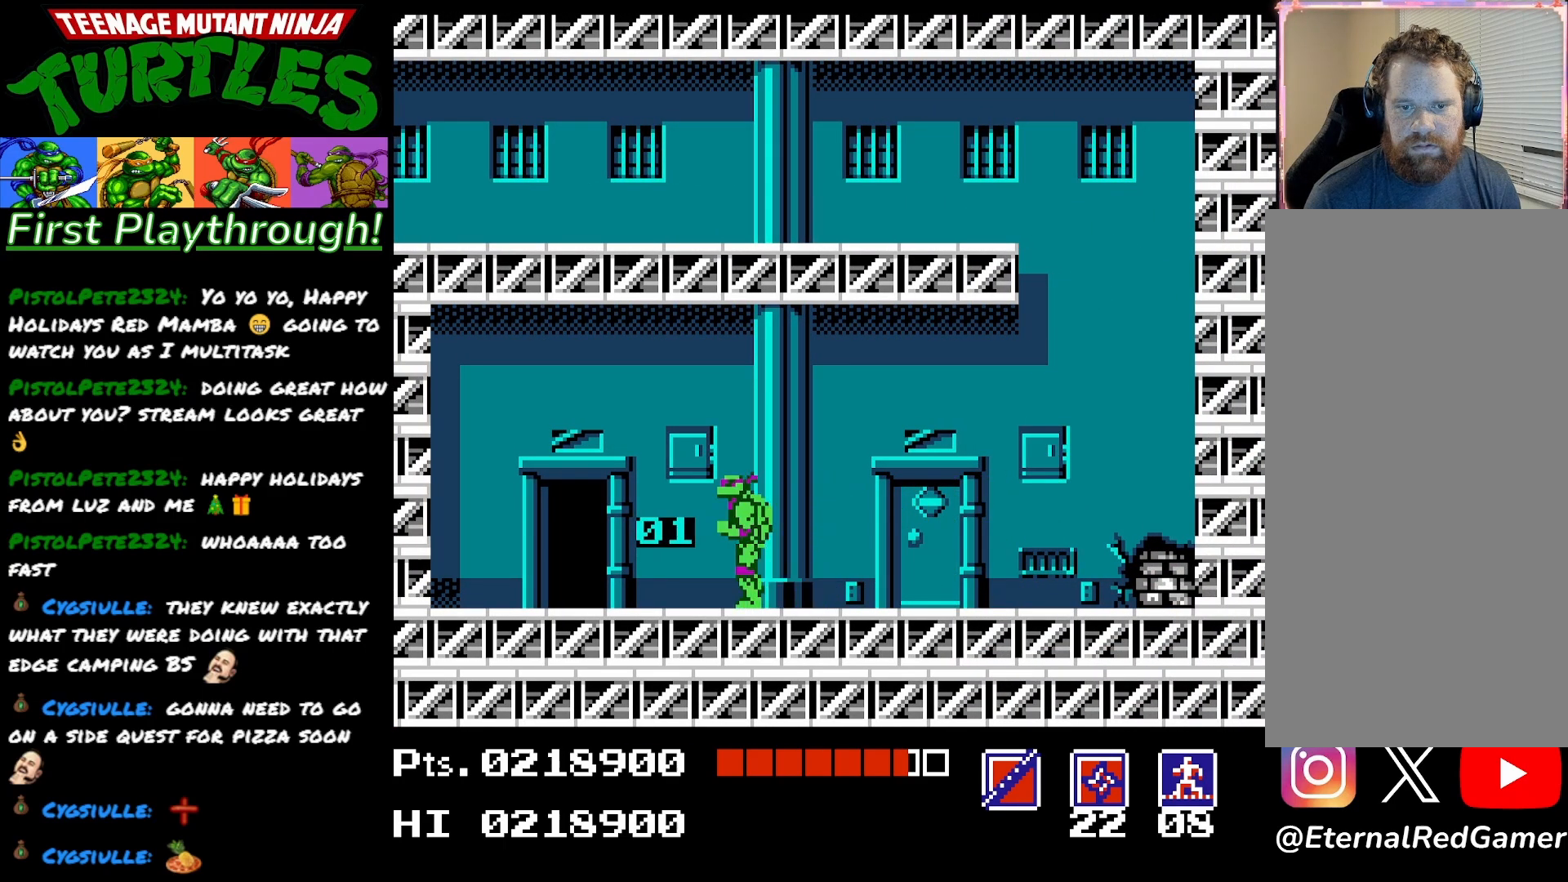
{"buttons": ["DPAD_LEFT"], "right_stick": "center", "events": []}
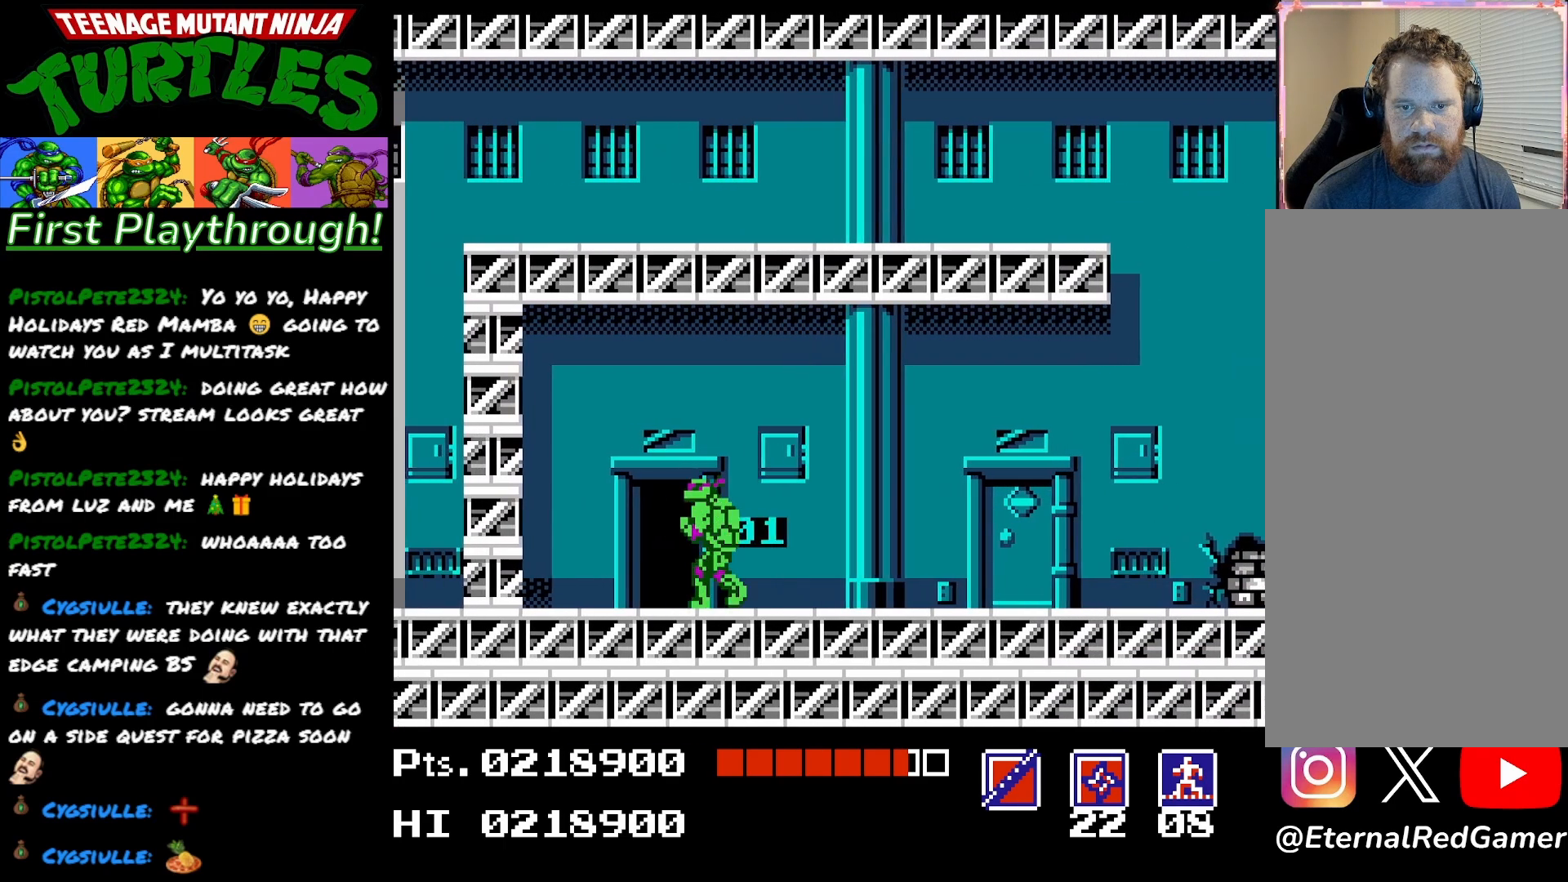
{"buttons": [], "right_stick": "center", "events": [[133, "DPAD_LEFT", "up"], [200, "DPAD_UP", "down"], [283, "DPAD_UP", "up"]]}
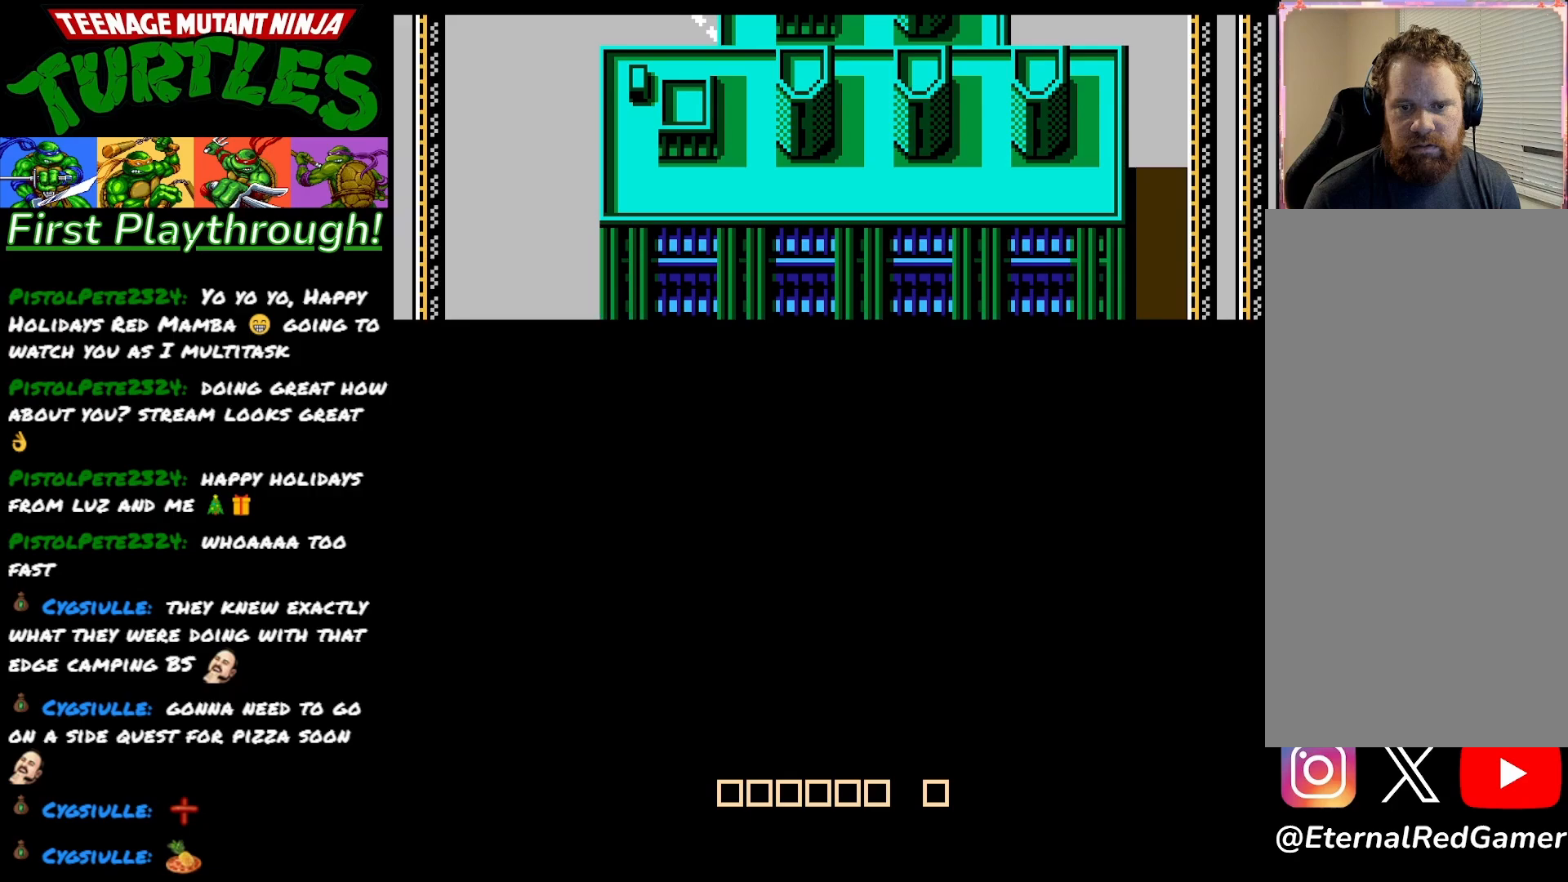
{"buttons": [], "right_stick": "center", "events": []}
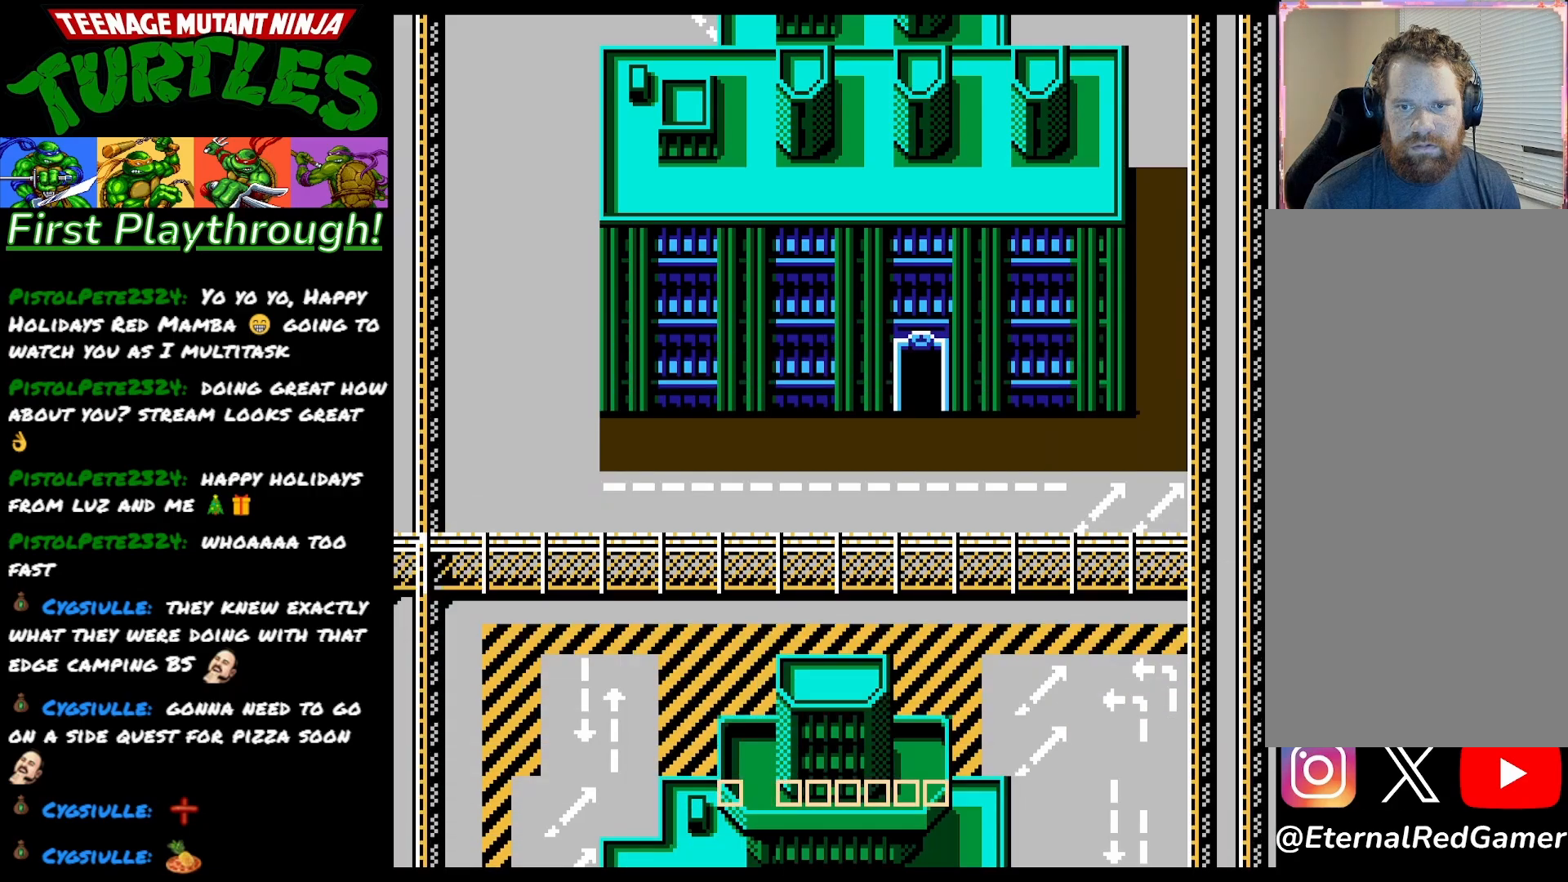
{"buttons": [], "right_stick": "center", "events": []}
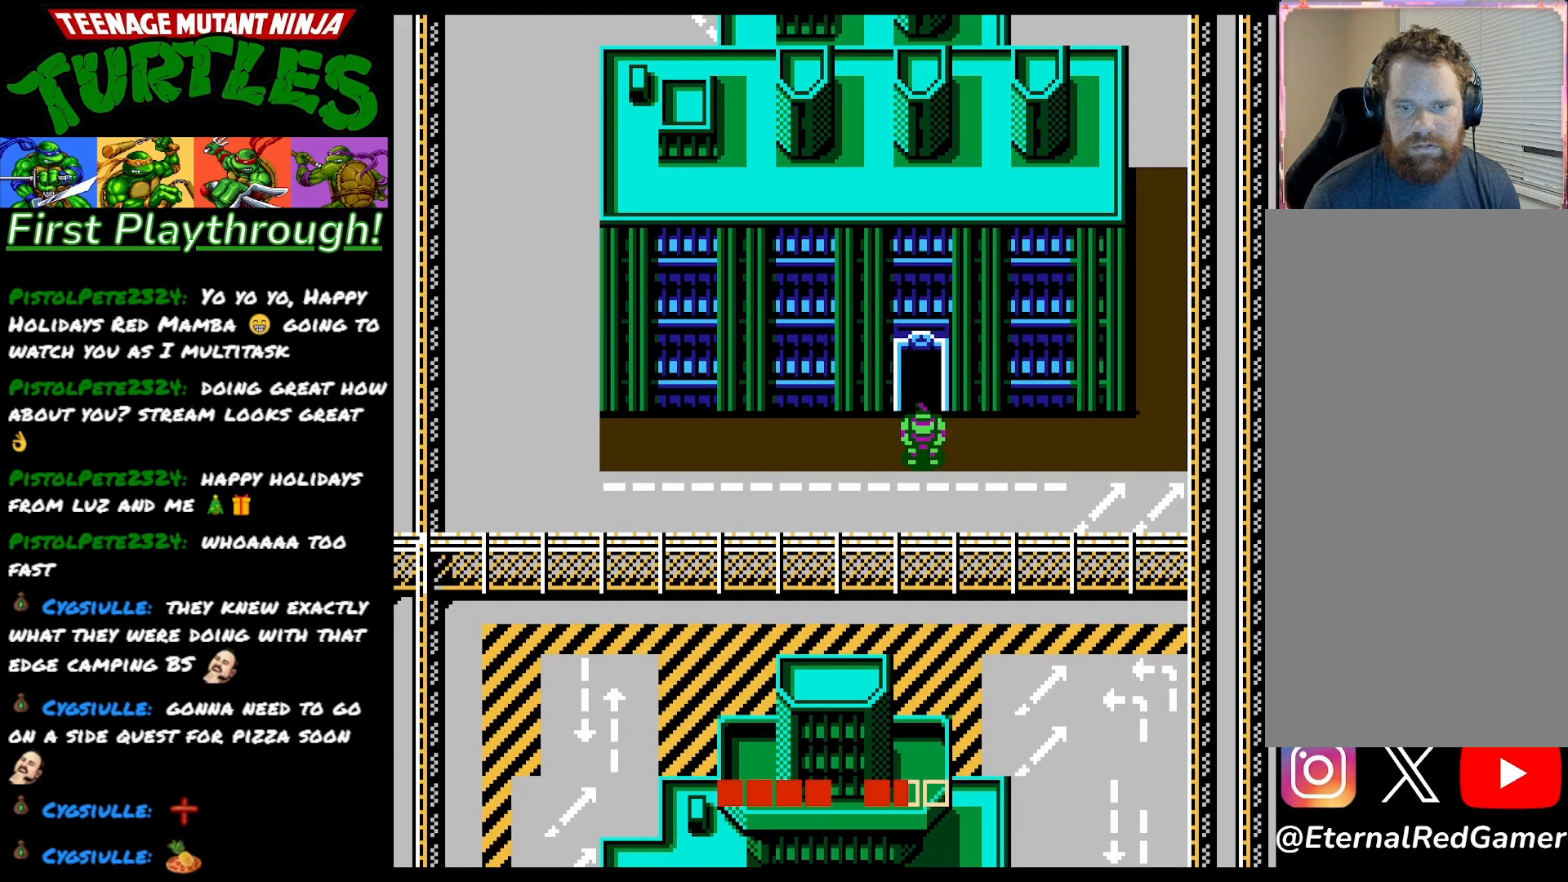
{"buttons": [], "right_stick": "center", "events": []}
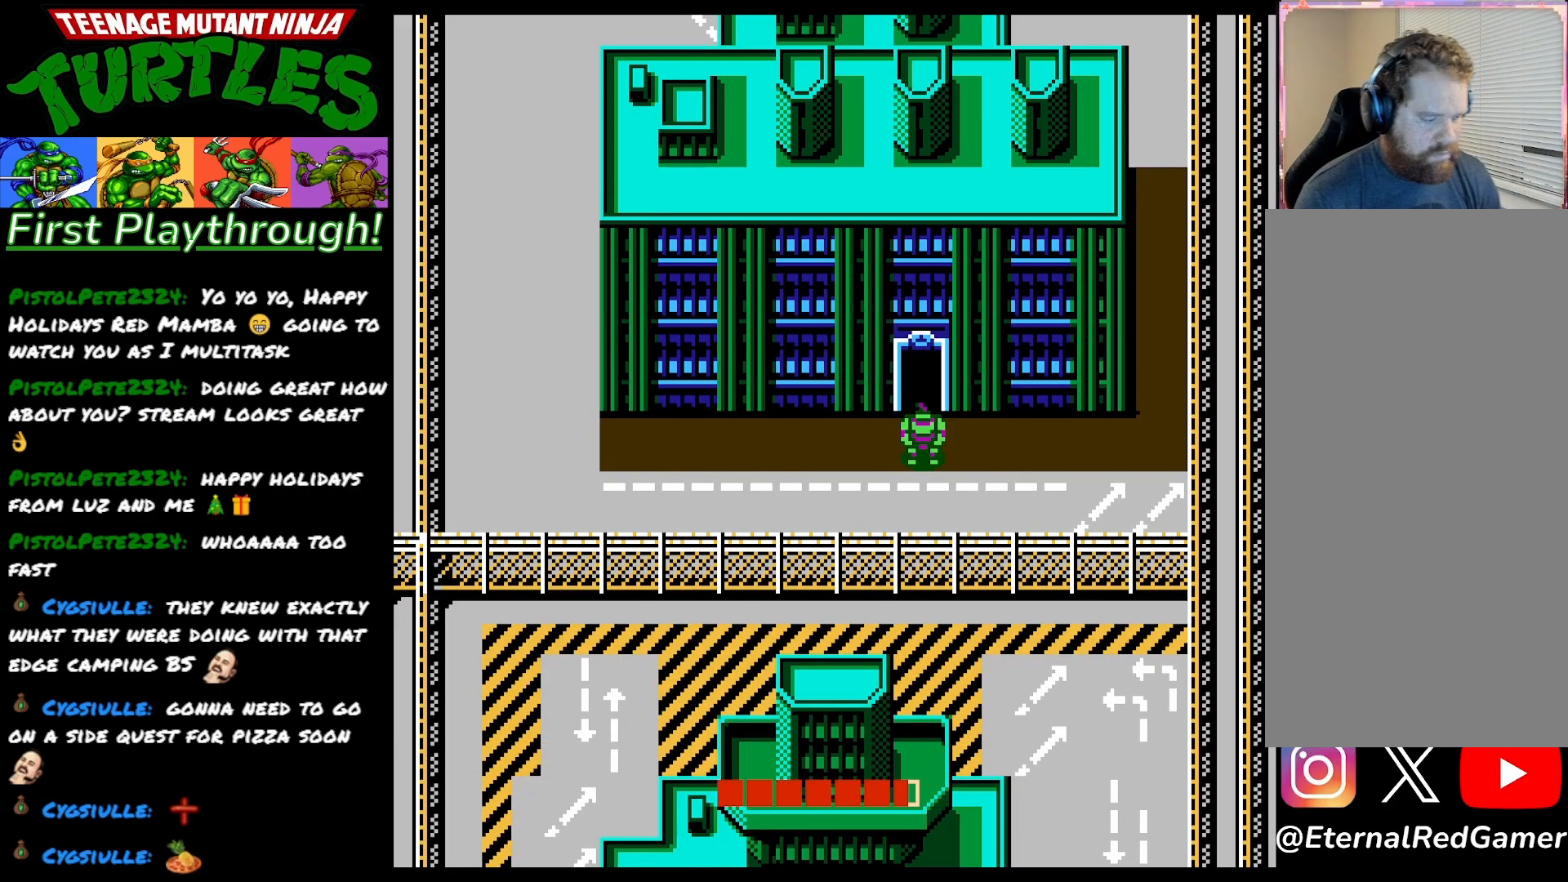
{"buttons": [], "right_stick": "center", "events": []}
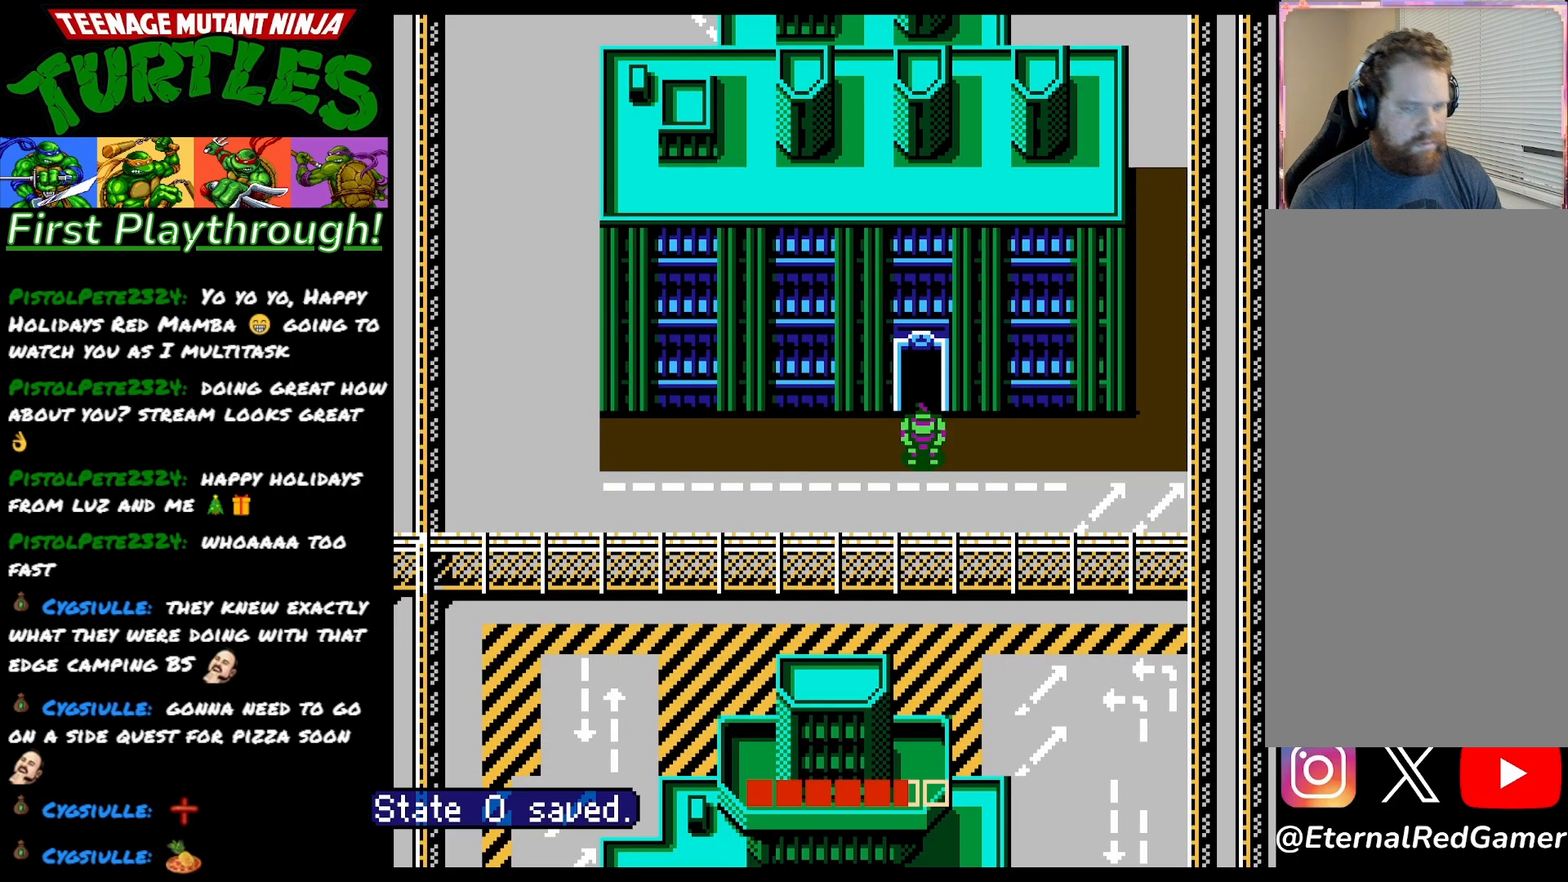
{"buttons": [], "right_stick": "center", "events": []}